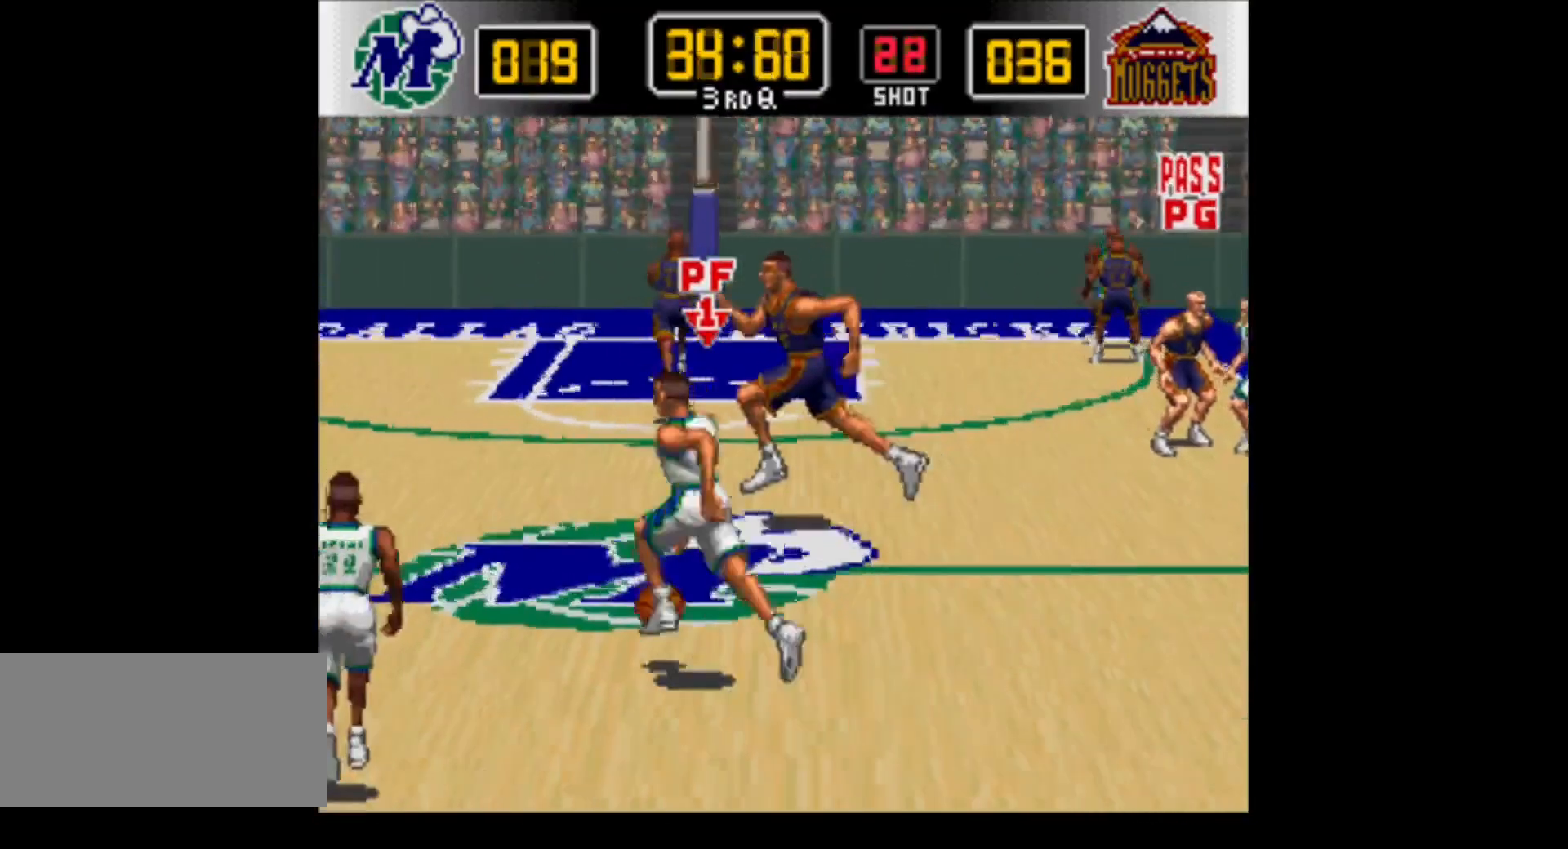
Gameplay with a controller (Nintendo layout); each line is a JSON object with the inputs held at the frame after it. "events" lists button and stick changes between this image and that frame as [ms after this image, input, new state], when the widget could be followed in between. Not read: L3 R3.
{"buttons": ["DPAD_UP", "DPAD_LEFT"], "events": []}
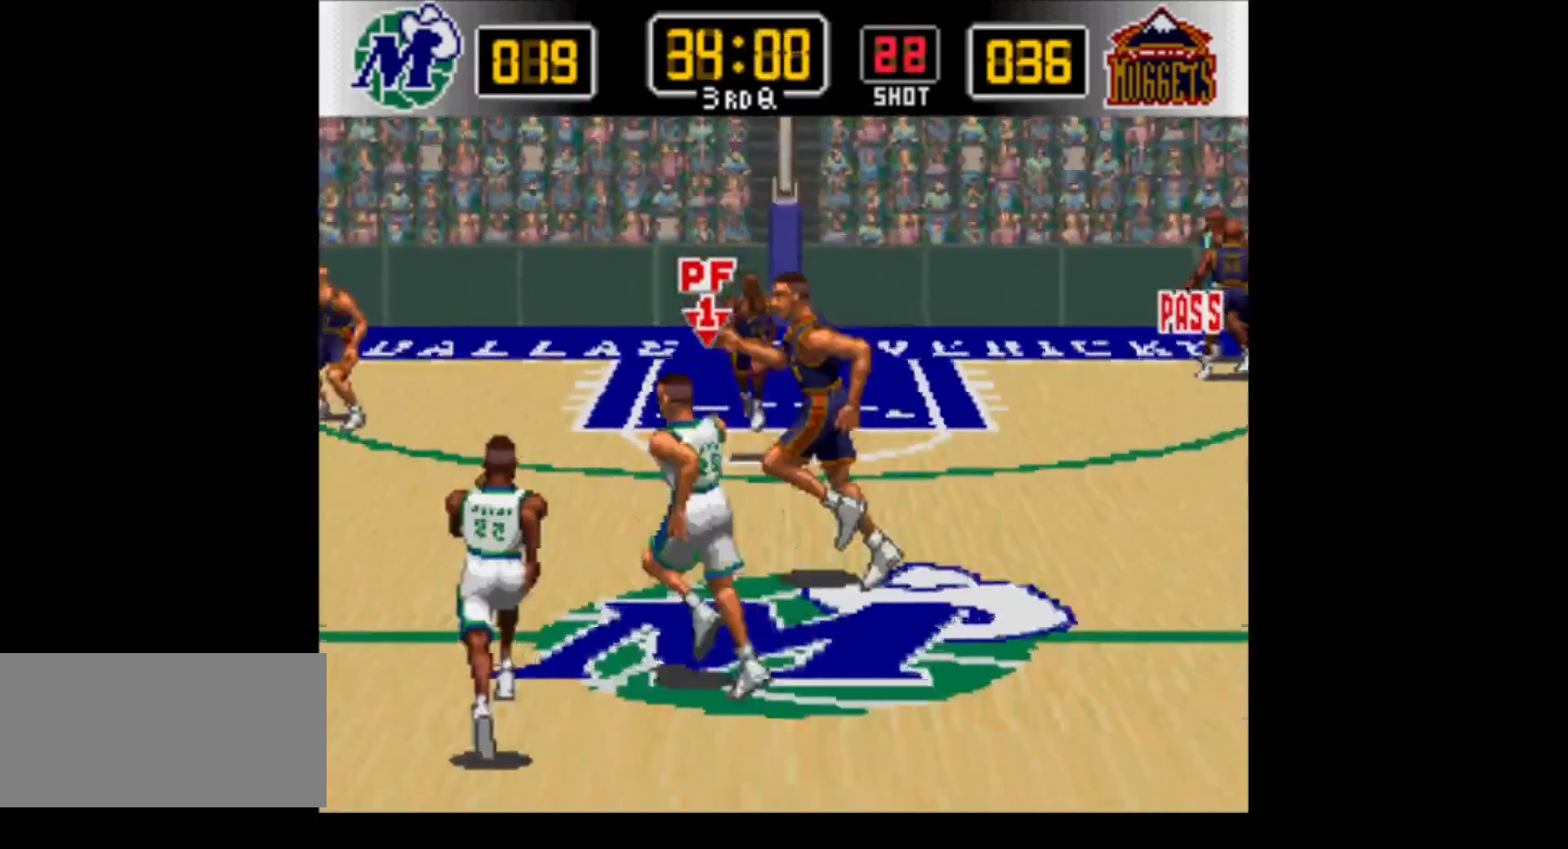
{"buttons": ["DPAD_UP", "DPAD_LEFT"], "events": []}
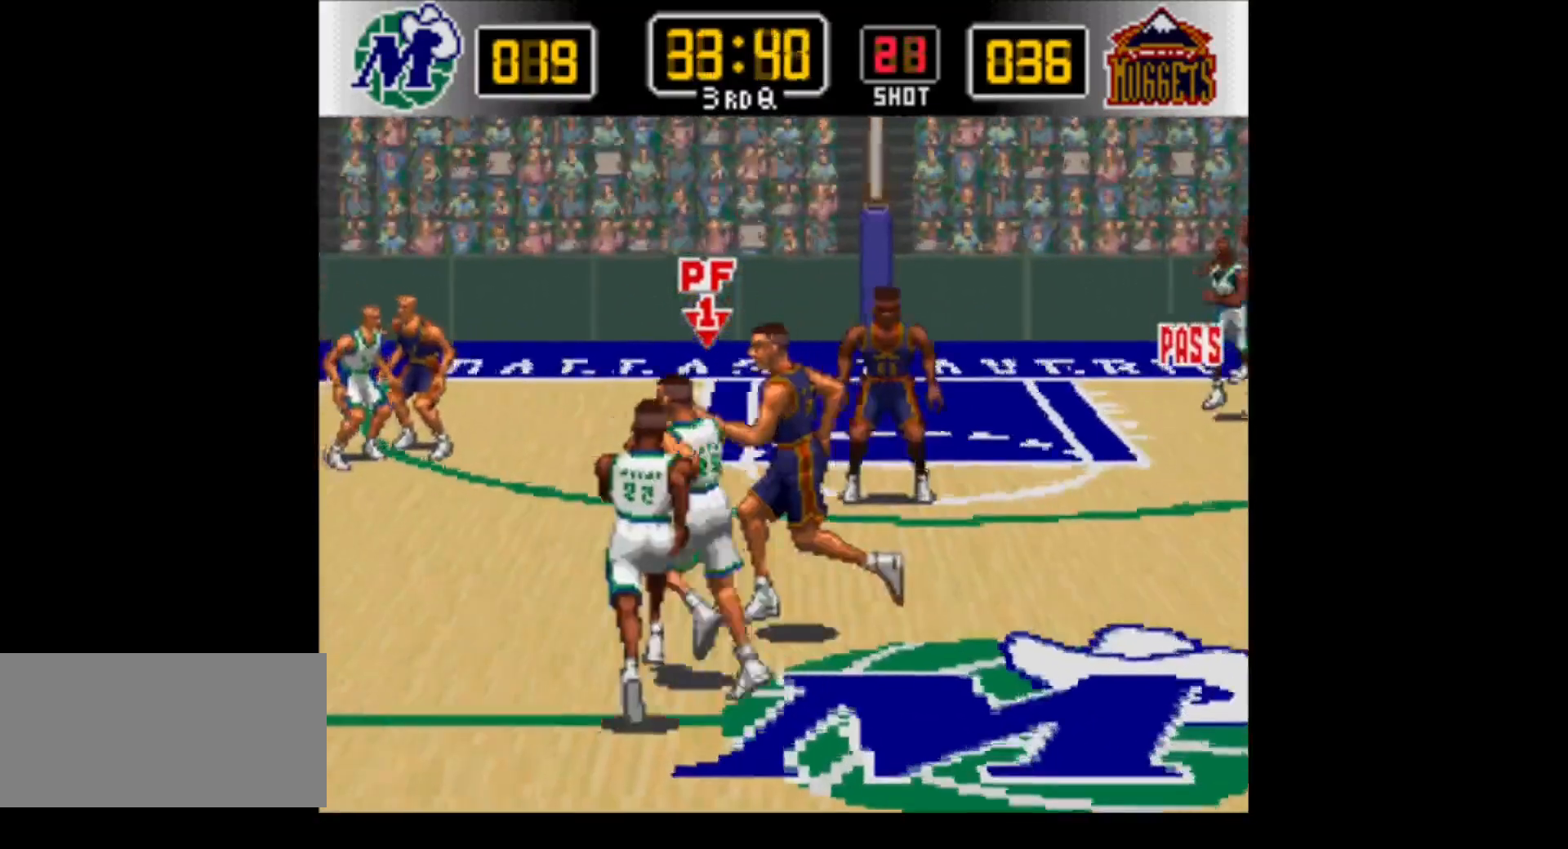
{"buttons": ["DPAD_UP", "DPAD_LEFT"], "events": []}
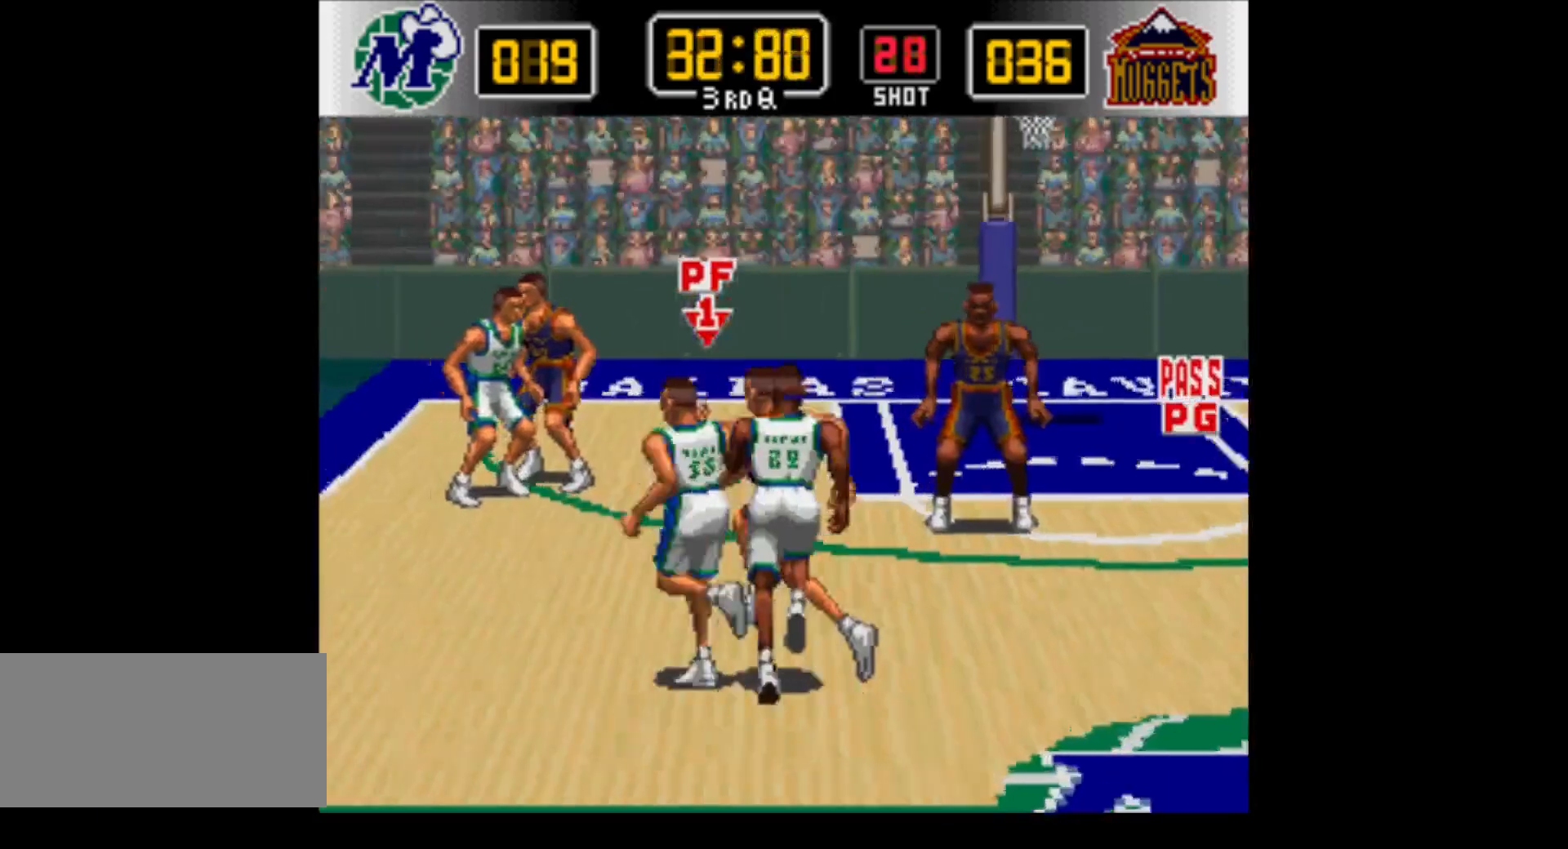
{"buttons": ["DPAD_UP"], "events": [[200, "DPAD_LEFT", "up"]]}
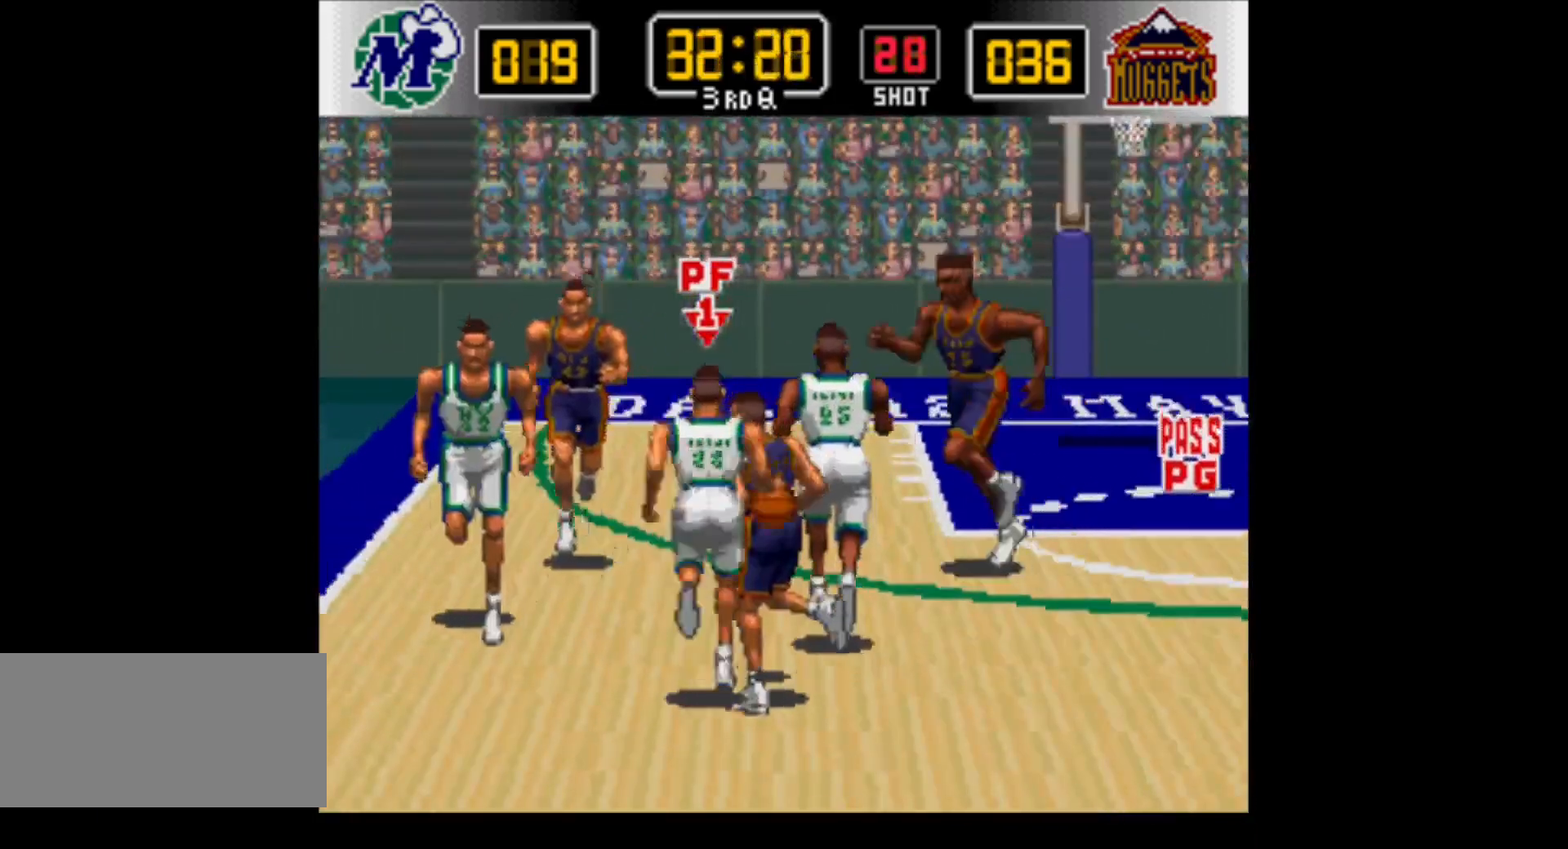
{"buttons": ["DPAD_DOWN"], "events": [[17, "DPAD_RIGHT", "down"], [400, "DPAD_DOWN", "down"], [400, "DPAD_UP", "up"], [483, "DPAD_RIGHT", "up"]]}
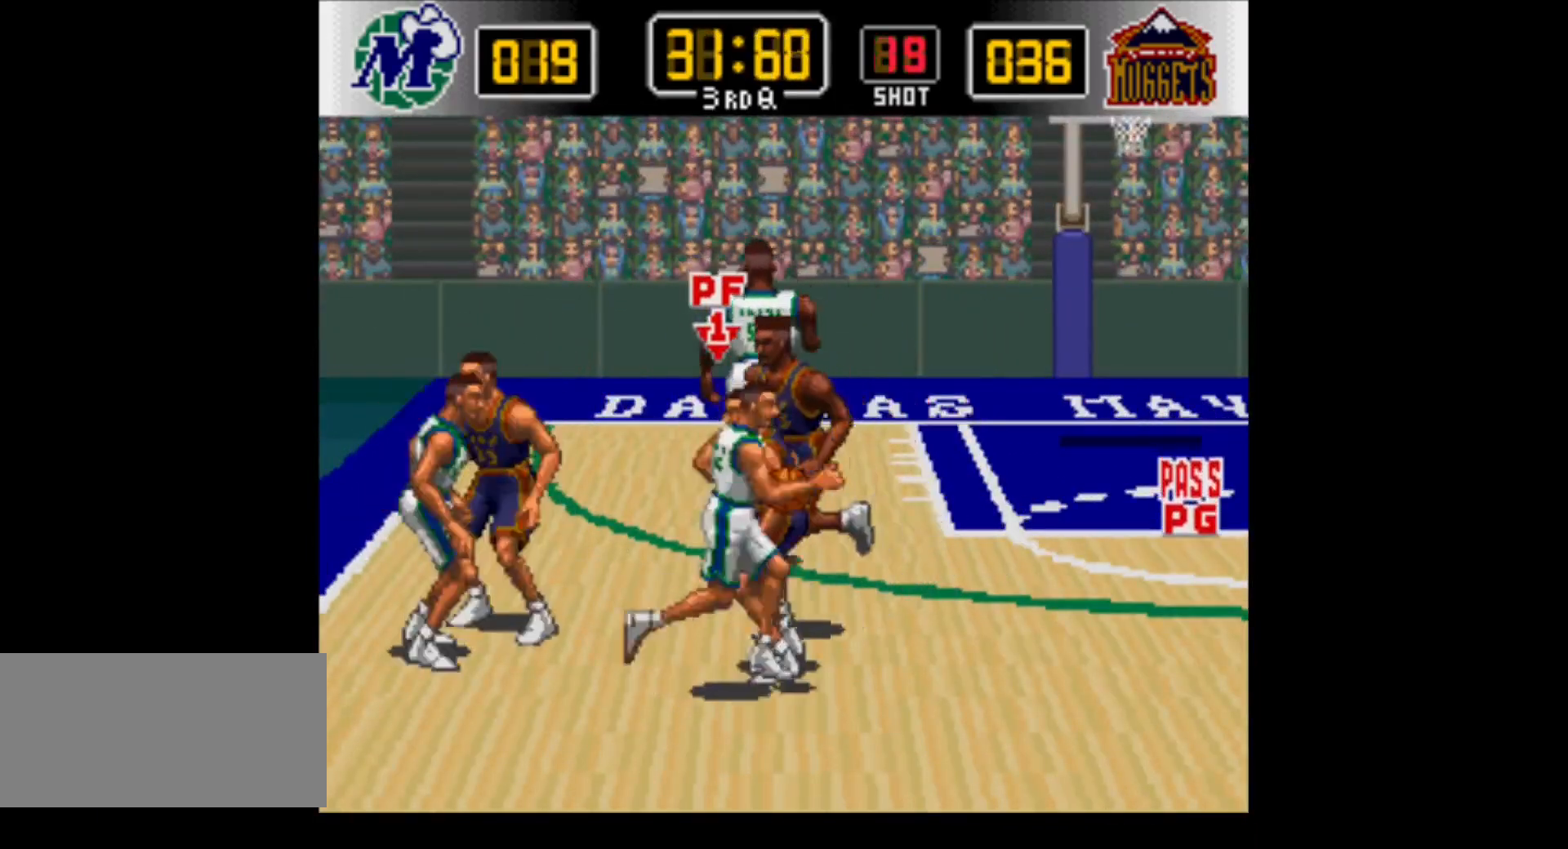
{"buttons": ["DPAD_DOWN", "DPAD_RIGHT"], "events": [[400, "DPAD_RIGHT", "down"]]}
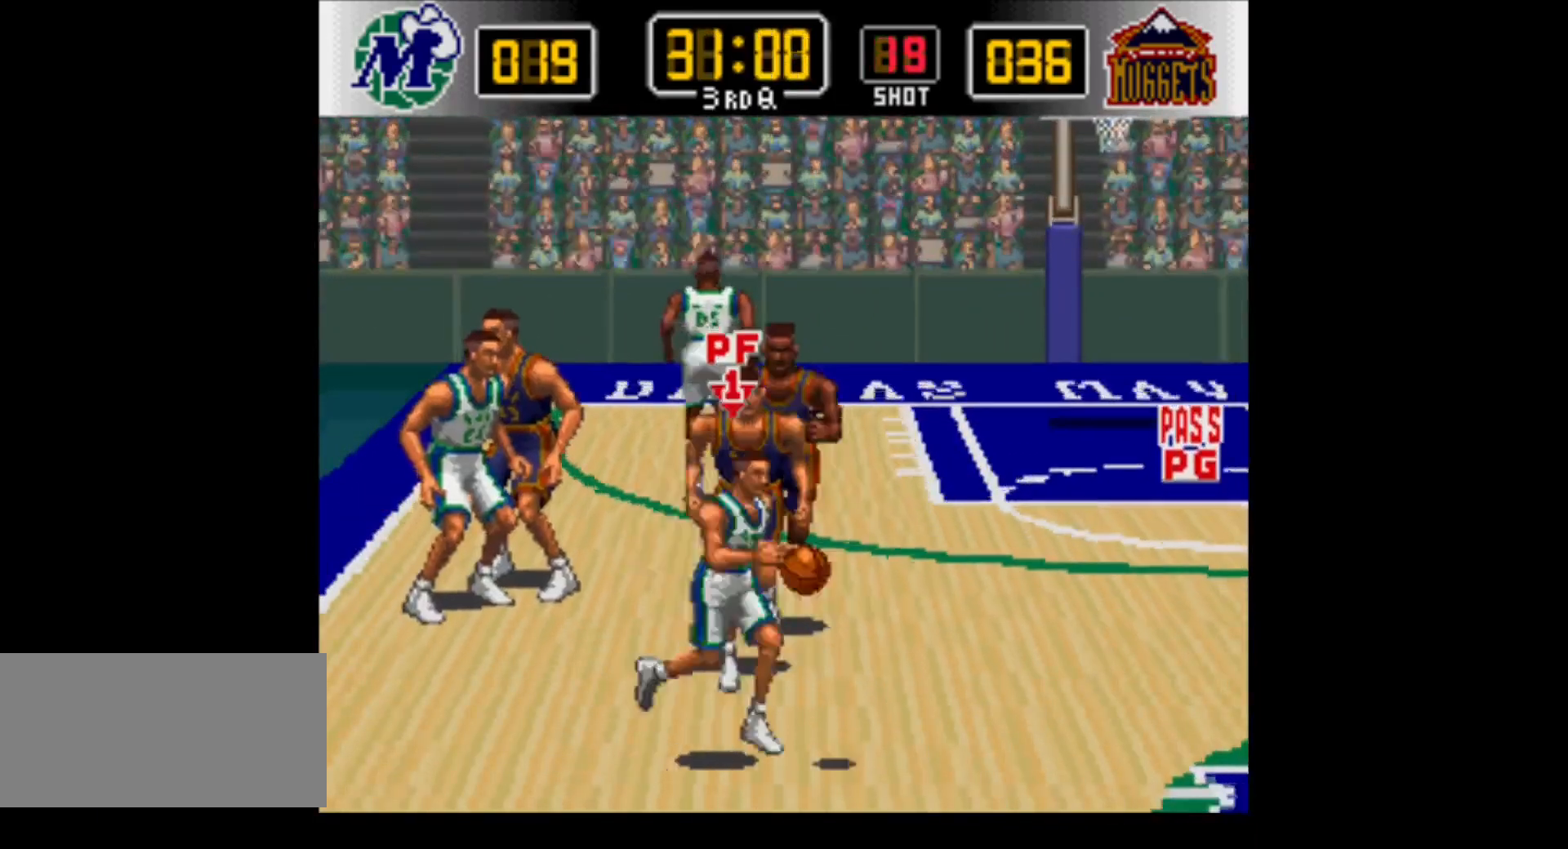
{"buttons": ["DPAD_DOWN", "DPAD_RIGHT"], "events": []}
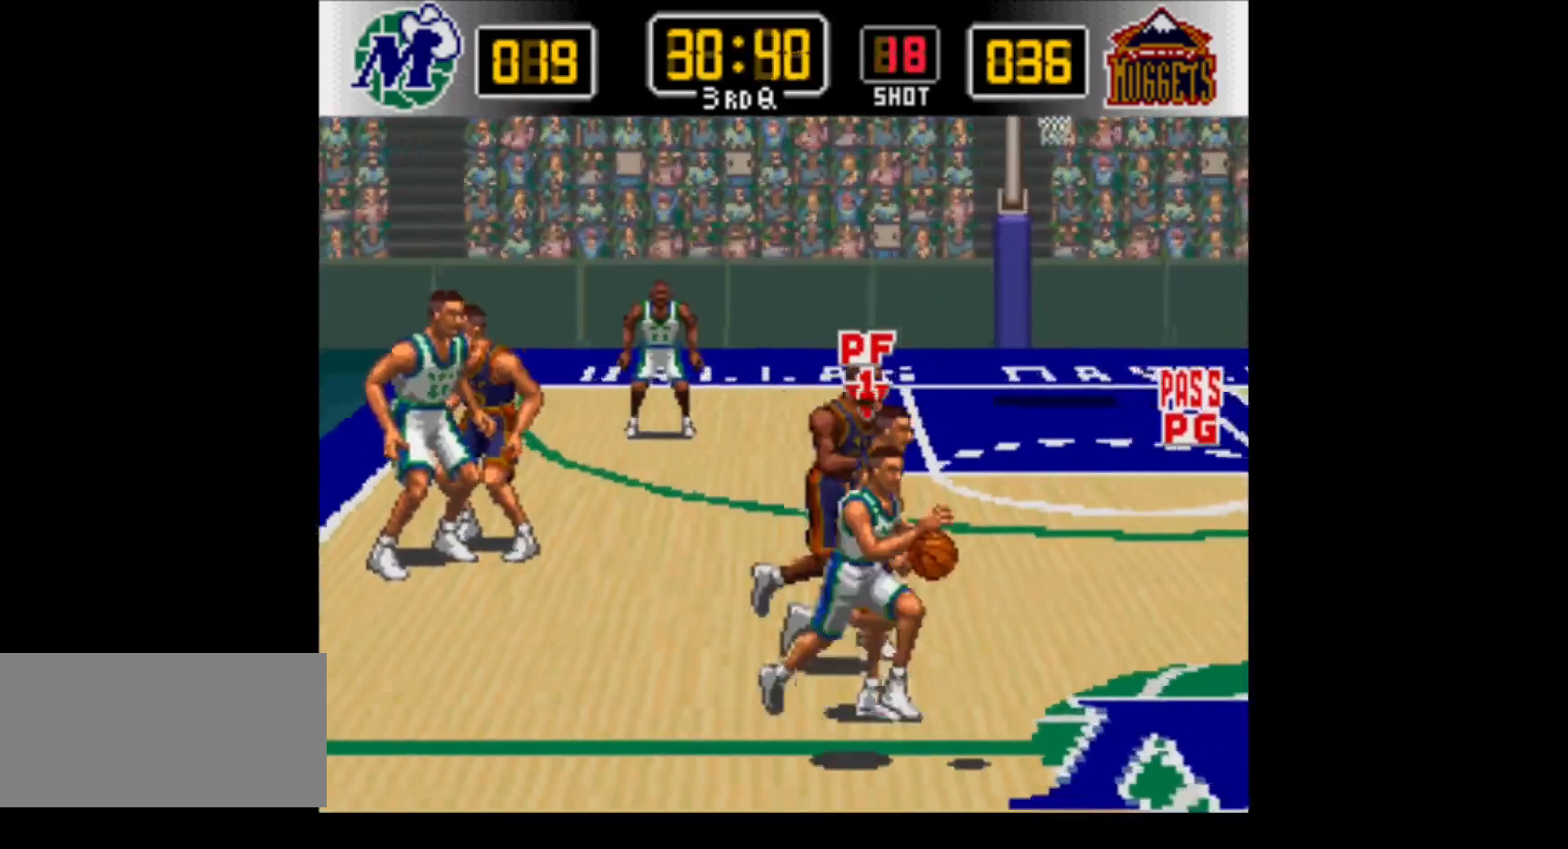
{"buttons": ["B", "DPAD_DOWN", "DPAD_RIGHT"], "events": [[400, "B", "down"]]}
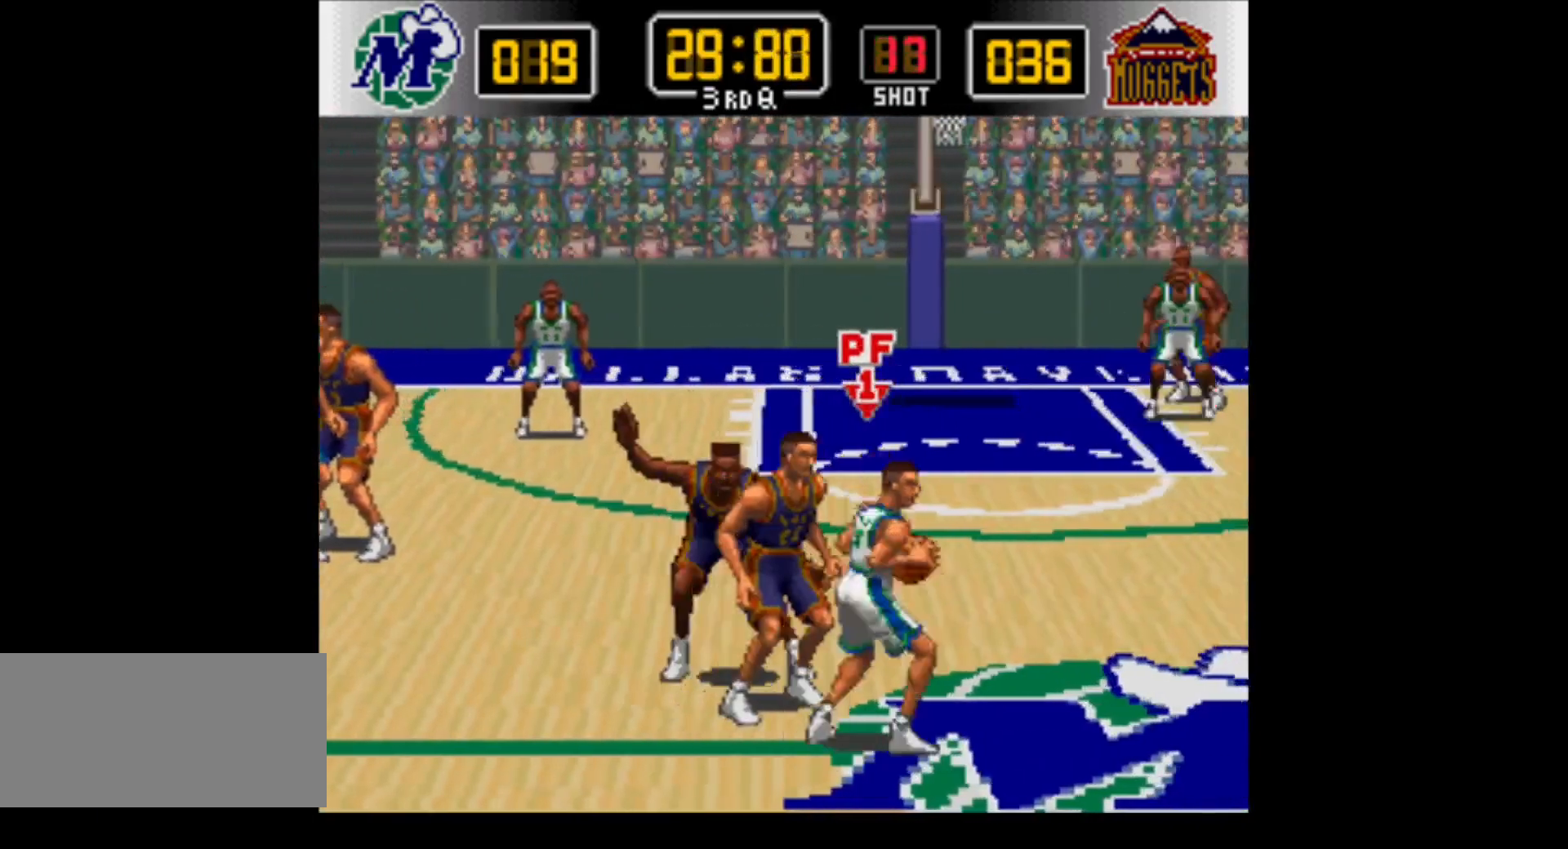
{"buttons": [], "events": [[50, "DPAD_RIGHT", "up"], [117, "B", "up"], [117, "DPAD_DOWN", "up"]]}
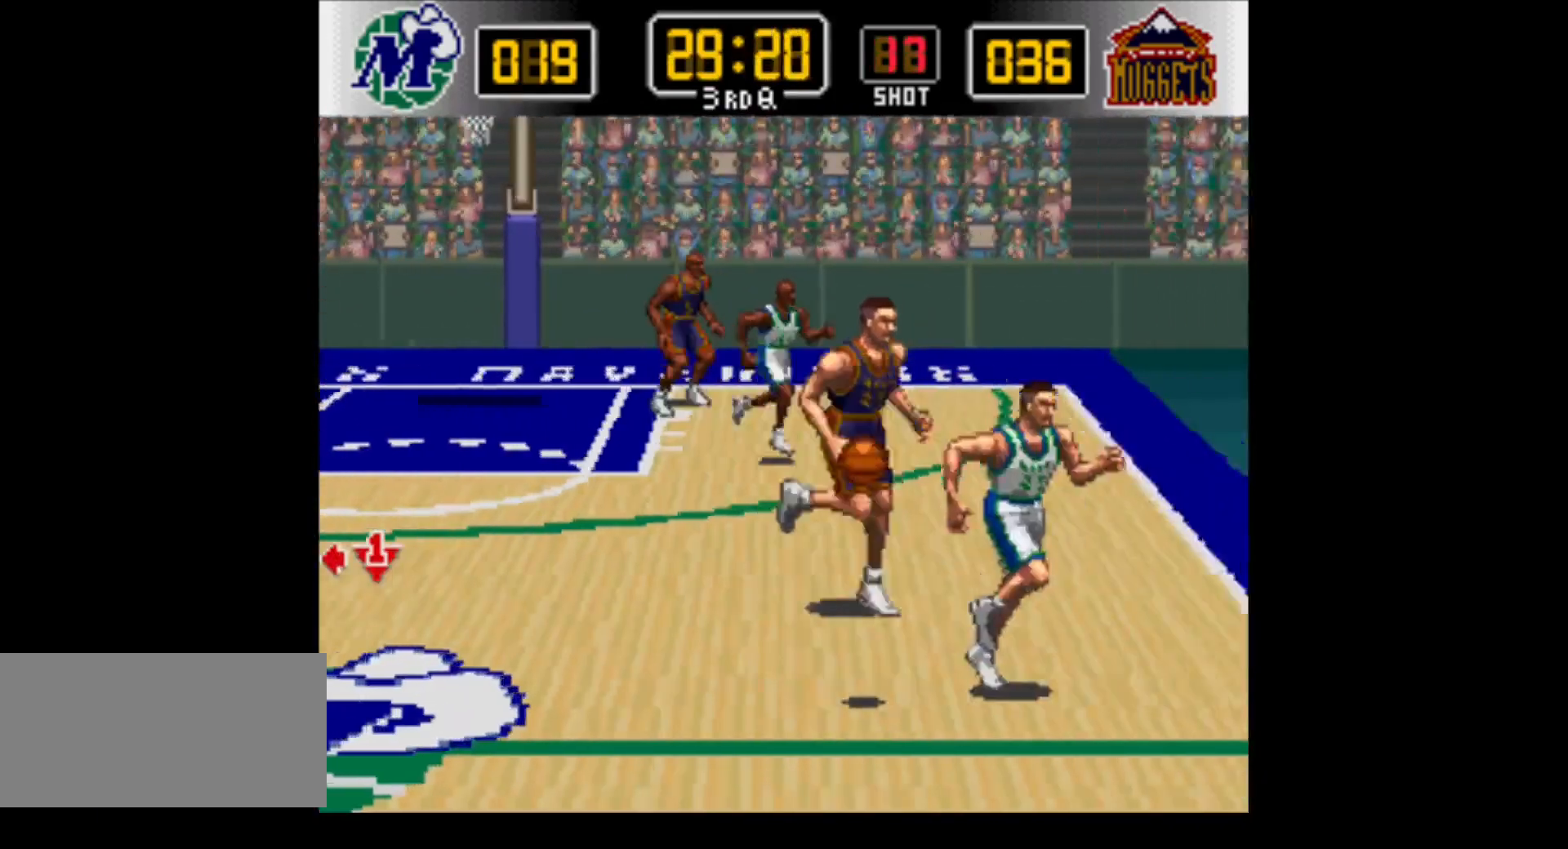
{"buttons": ["B", "DPAD_UP", "DPAD_LEFT"], "events": [[250, "DPAD_UP", "down"], [283, "DPAD_LEFT", "down"], [400, "B", "down"]]}
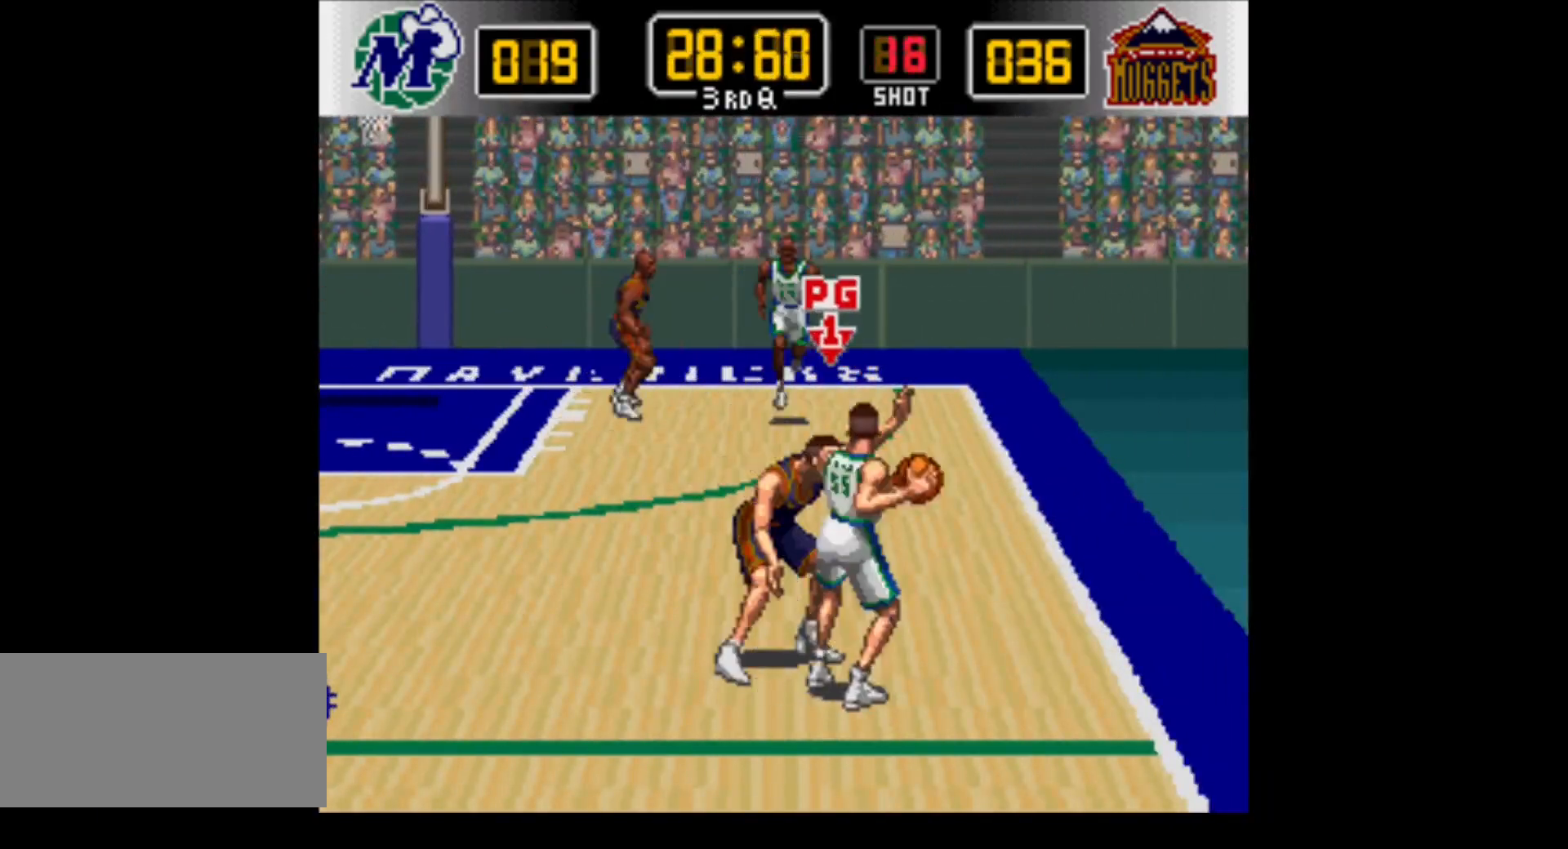
{"buttons": ["DPAD_UP", "DPAD_LEFT"], "events": [[150, "B", "up"]]}
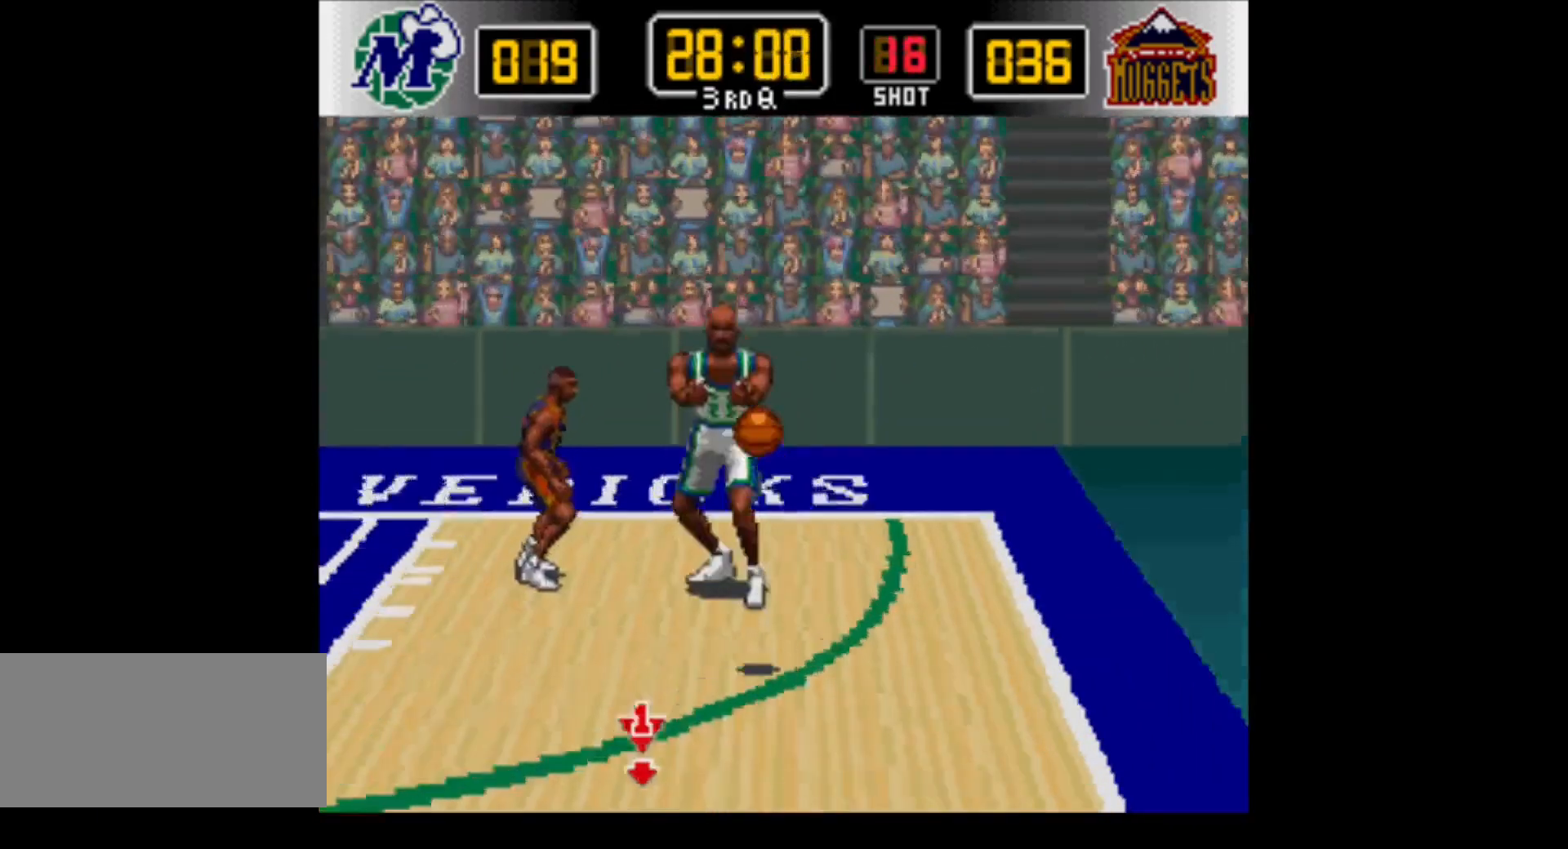
{"buttons": ["DPAD_LEFT"], "events": [[150, "DPAD_UP", "up"], [200, "DPAD_UP", "down"], [233, "B", "down"], [267, "DPAD_UP", "up"], [433, "B", "up"]]}
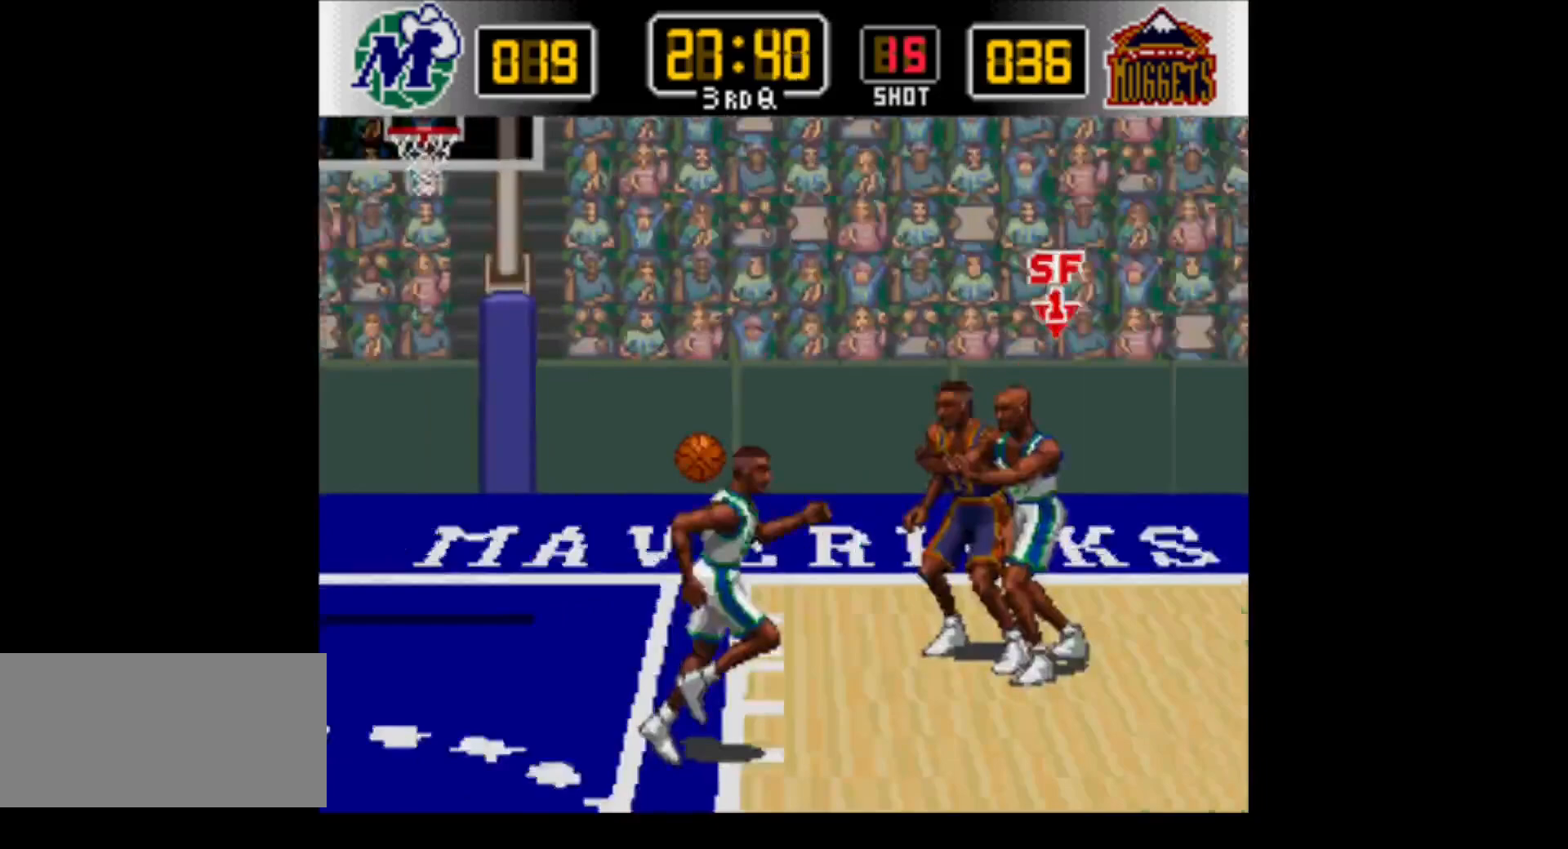
{"buttons": ["Y", "DPAD_UP", "DPAD_RIGHT"], "events": [[300, "DPAD_LEFT", "up"], [300, "DPAD_UP", "down"], [367, "DPAD_RIGHT", "down"], [467, "Y", "down"]]}
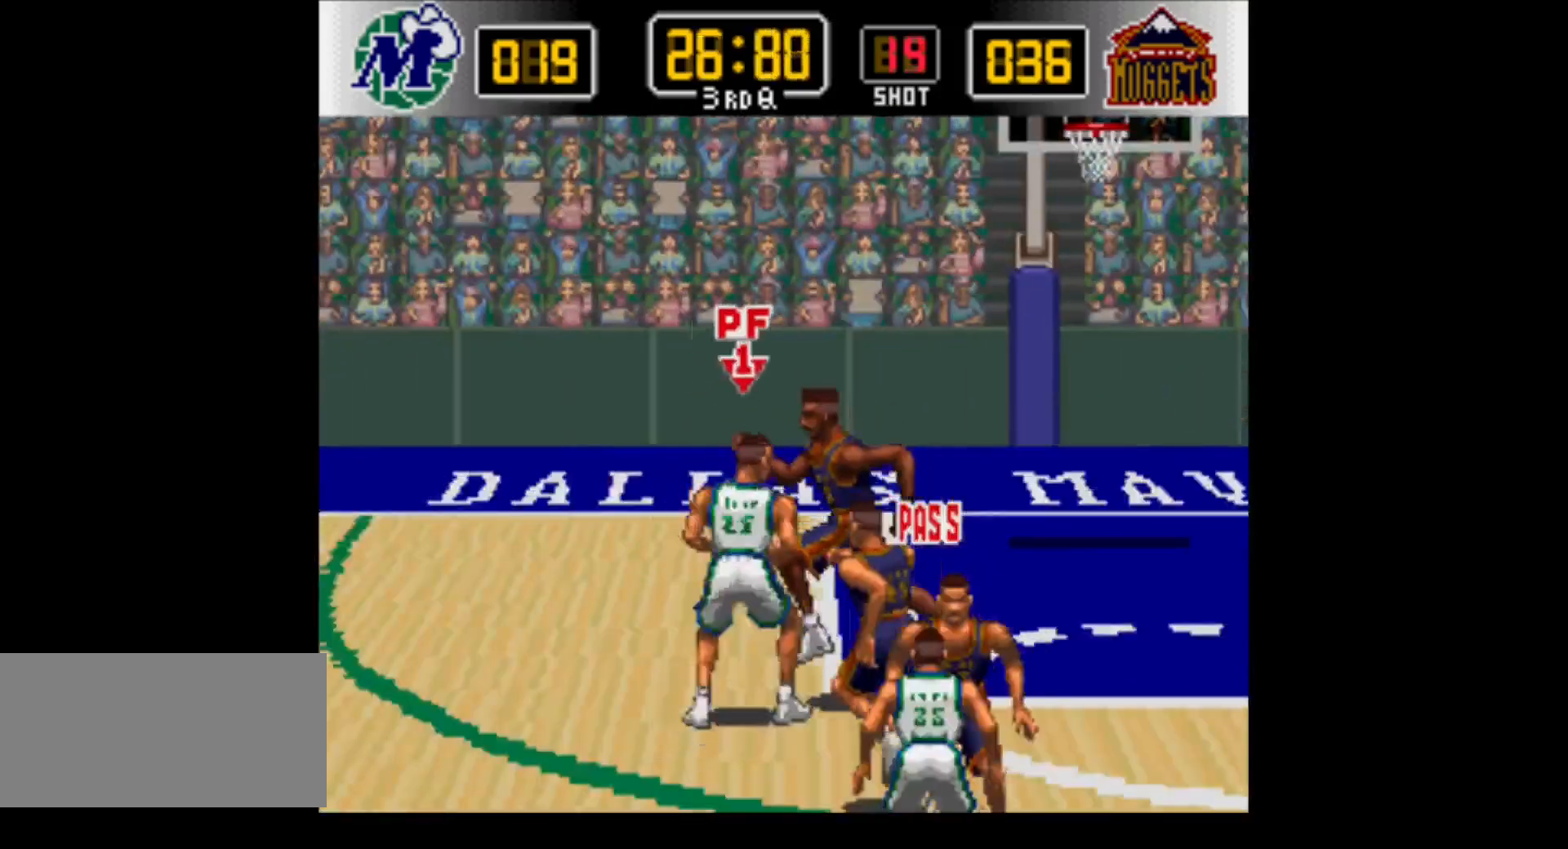
{"buttons": ["DPAD_UP", "DPAD_RIGHT"], "events": [[217, "Y", "up"]]}
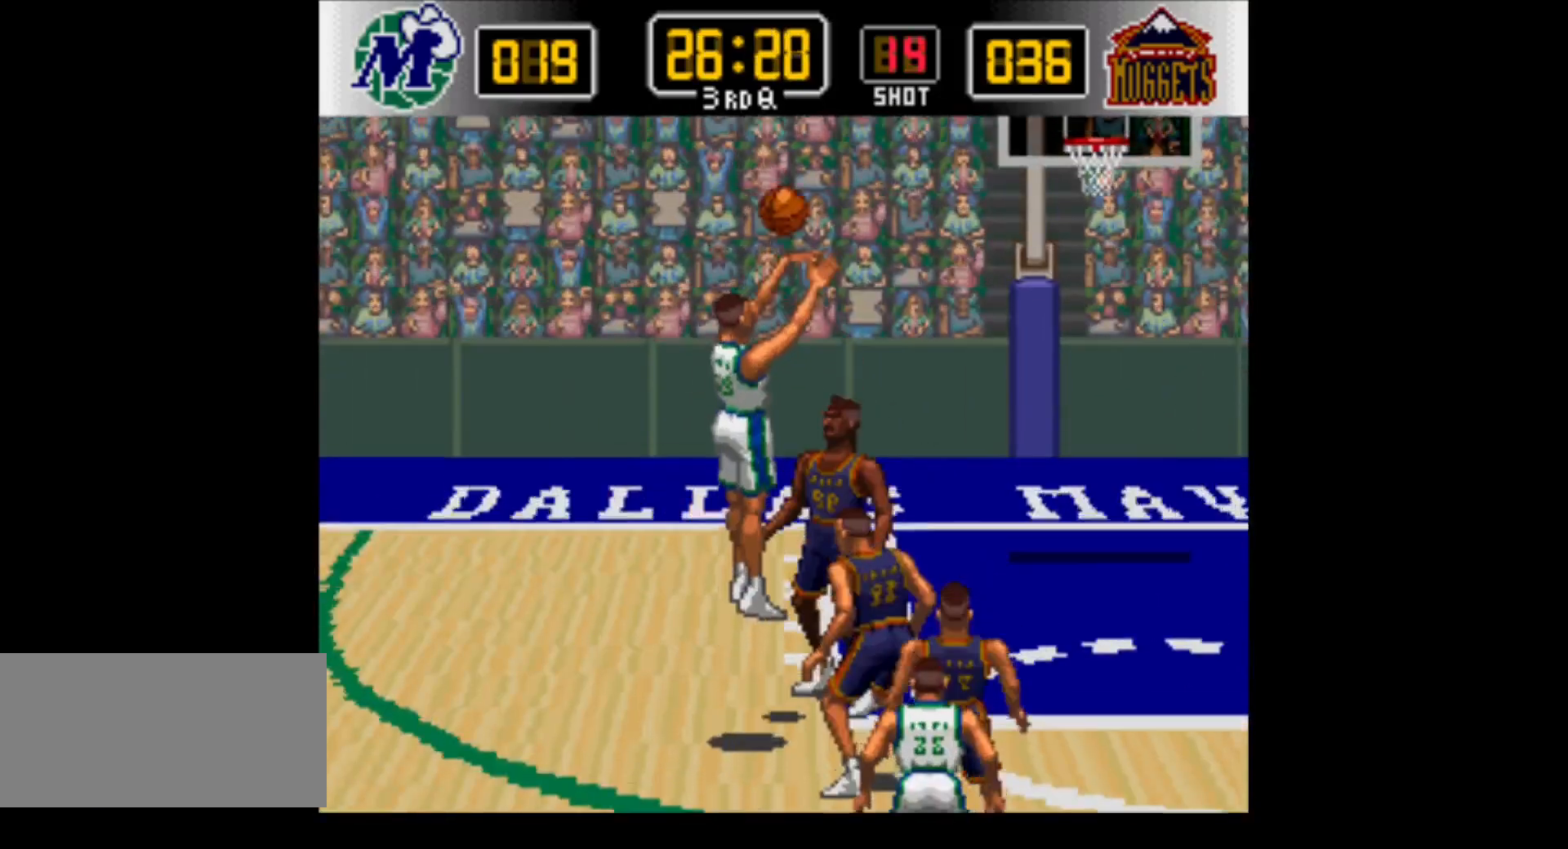
{"buttons": [], "events": [[300, "DPAD_RIGHT", "up"], [300, "DPAD_UP", "up"]]}
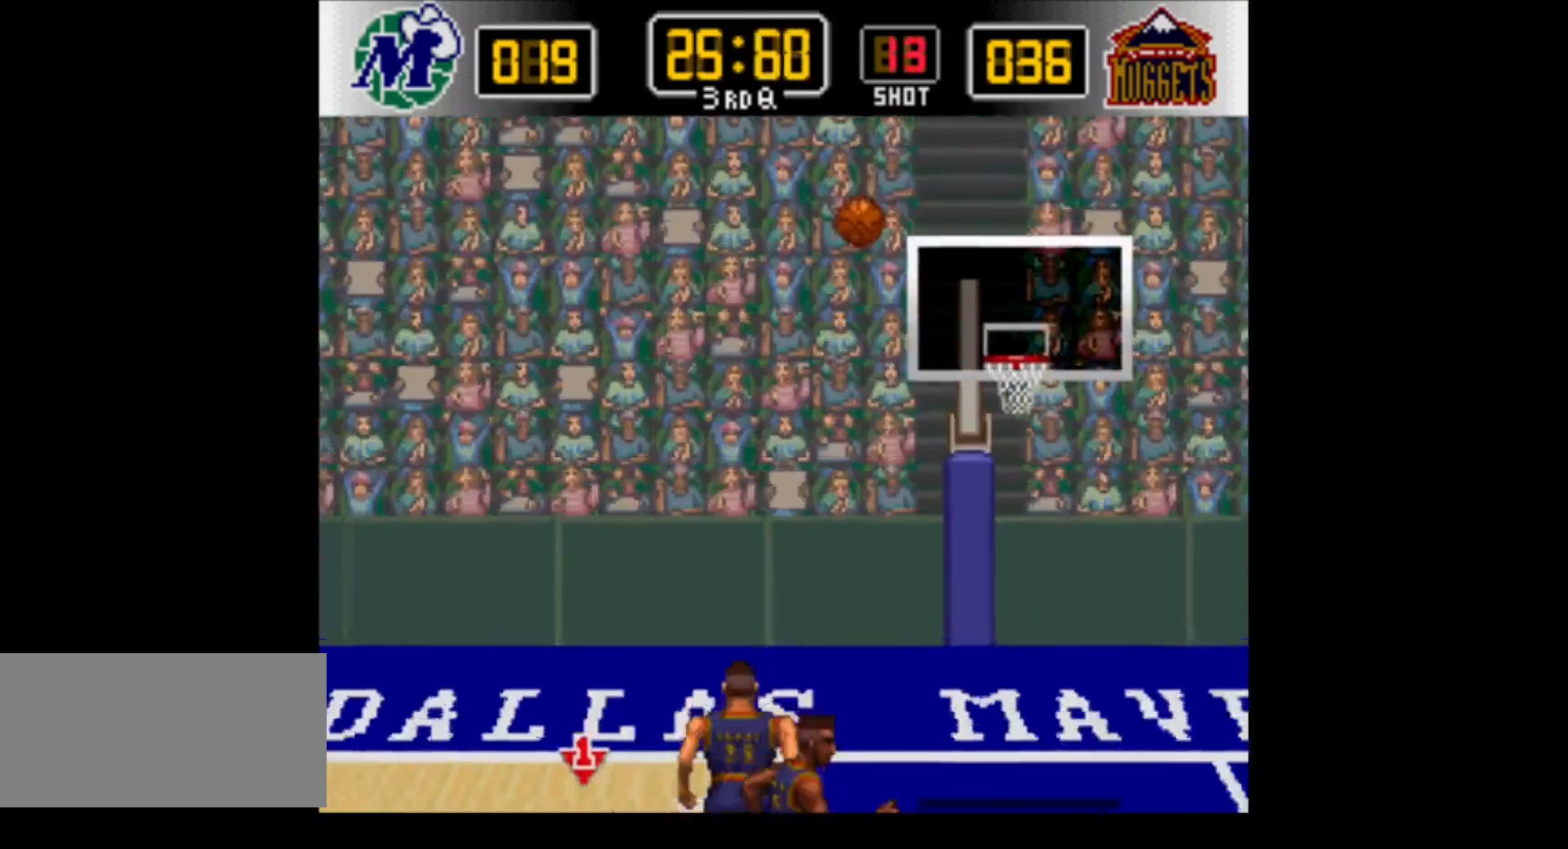
{"buttons": [], "events": []}
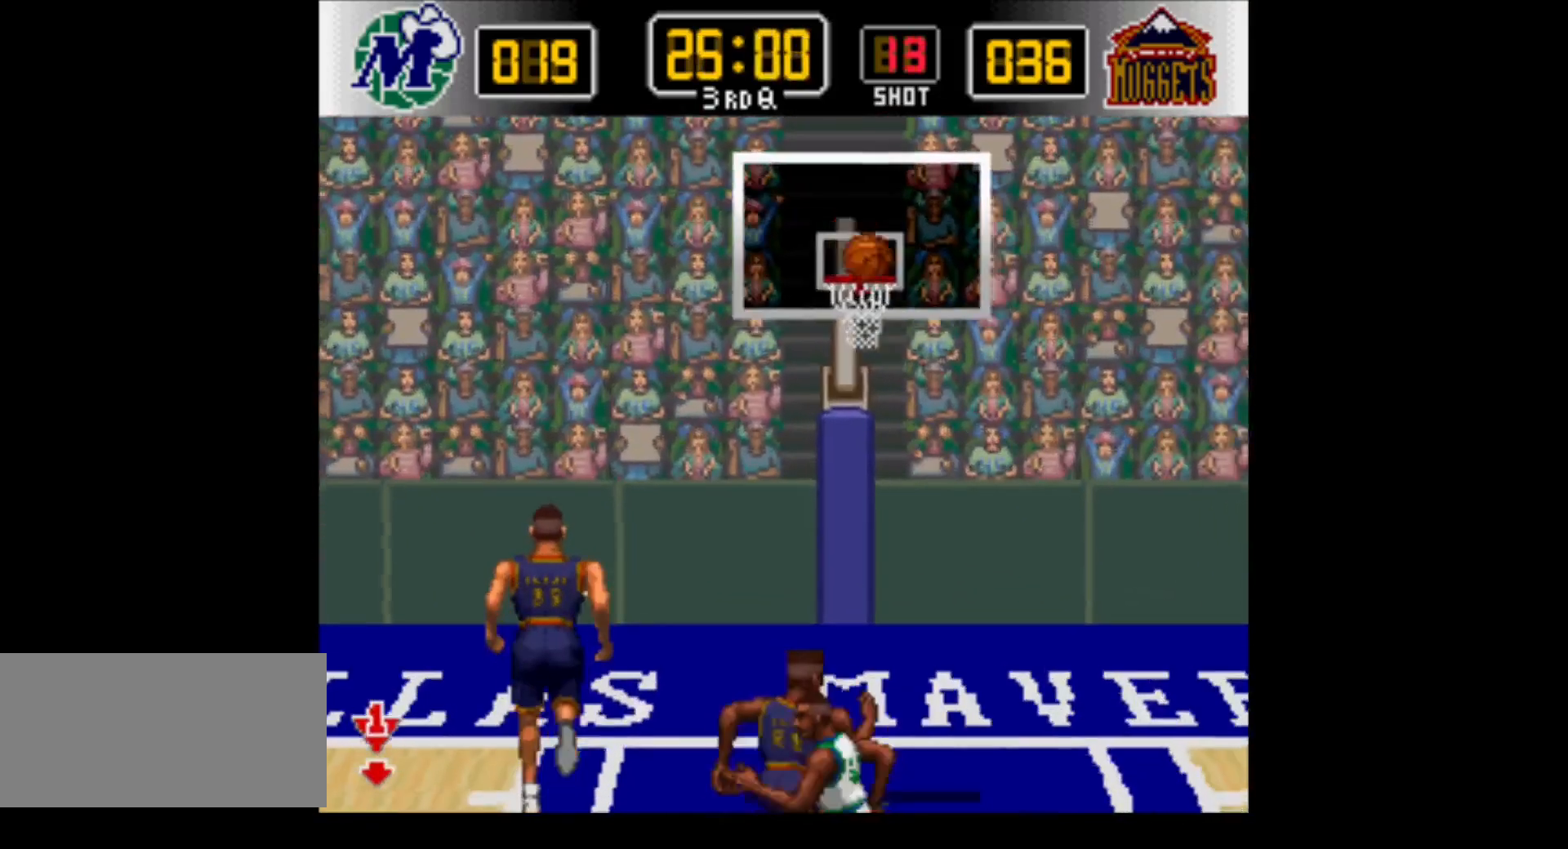
{"buttons": [], "events": []}
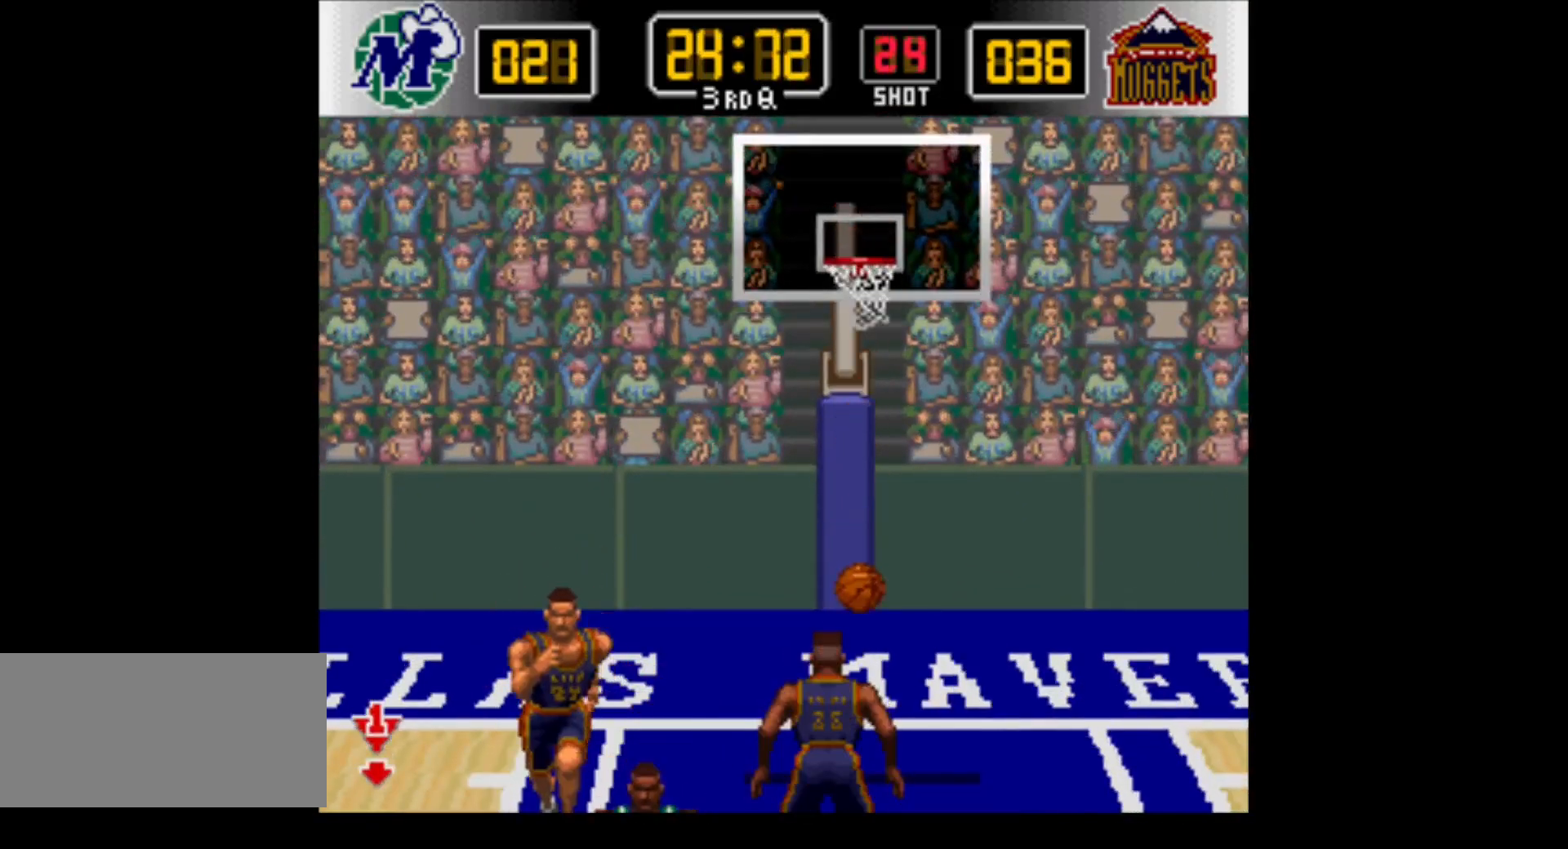
{"buttons": [], "events": []}
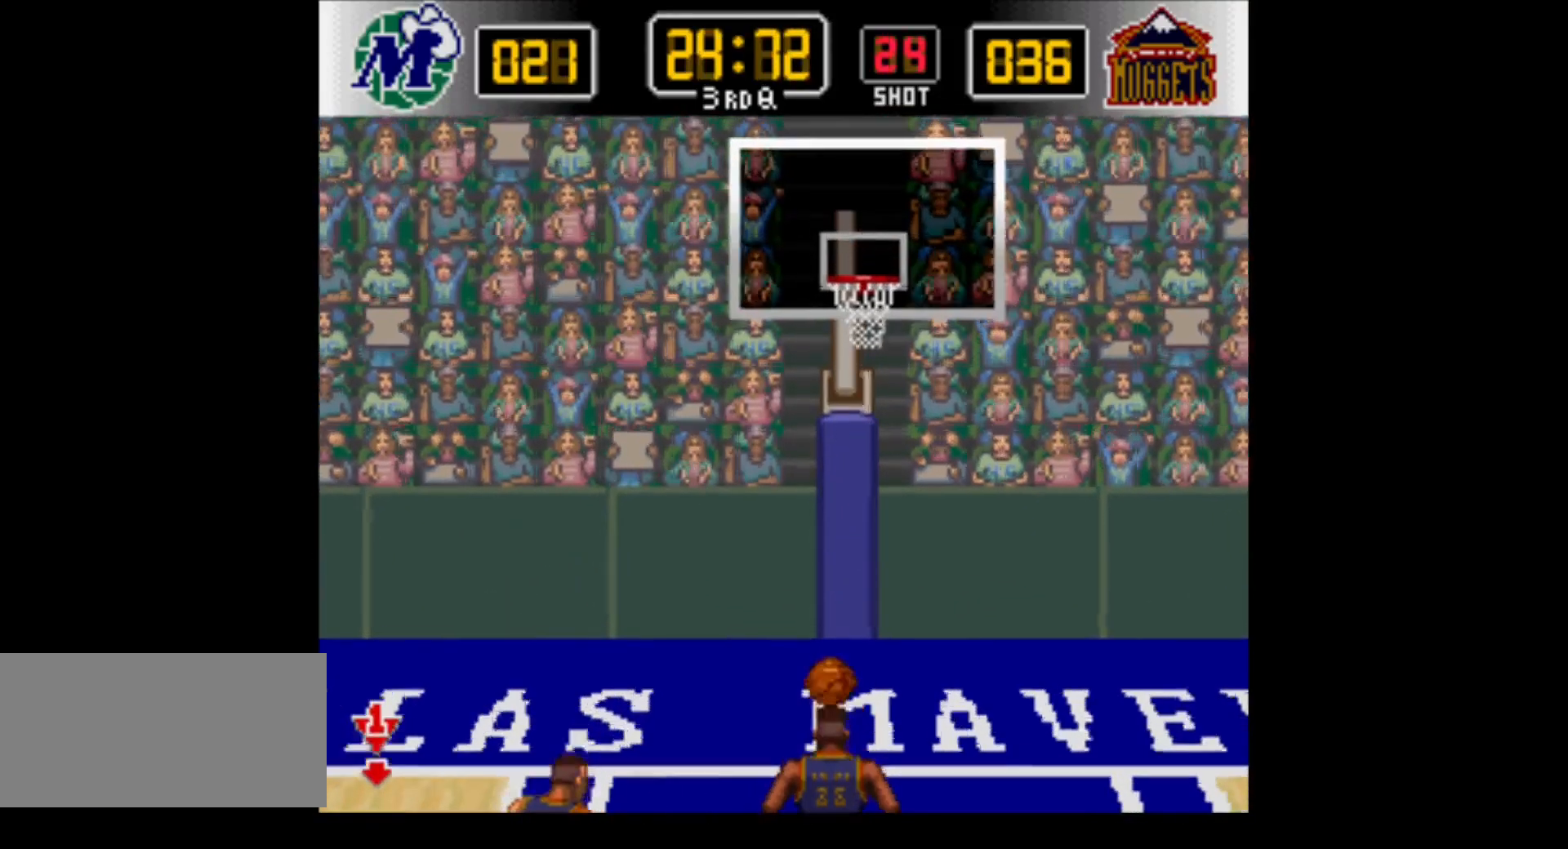
{"buttons": [], "events": []}
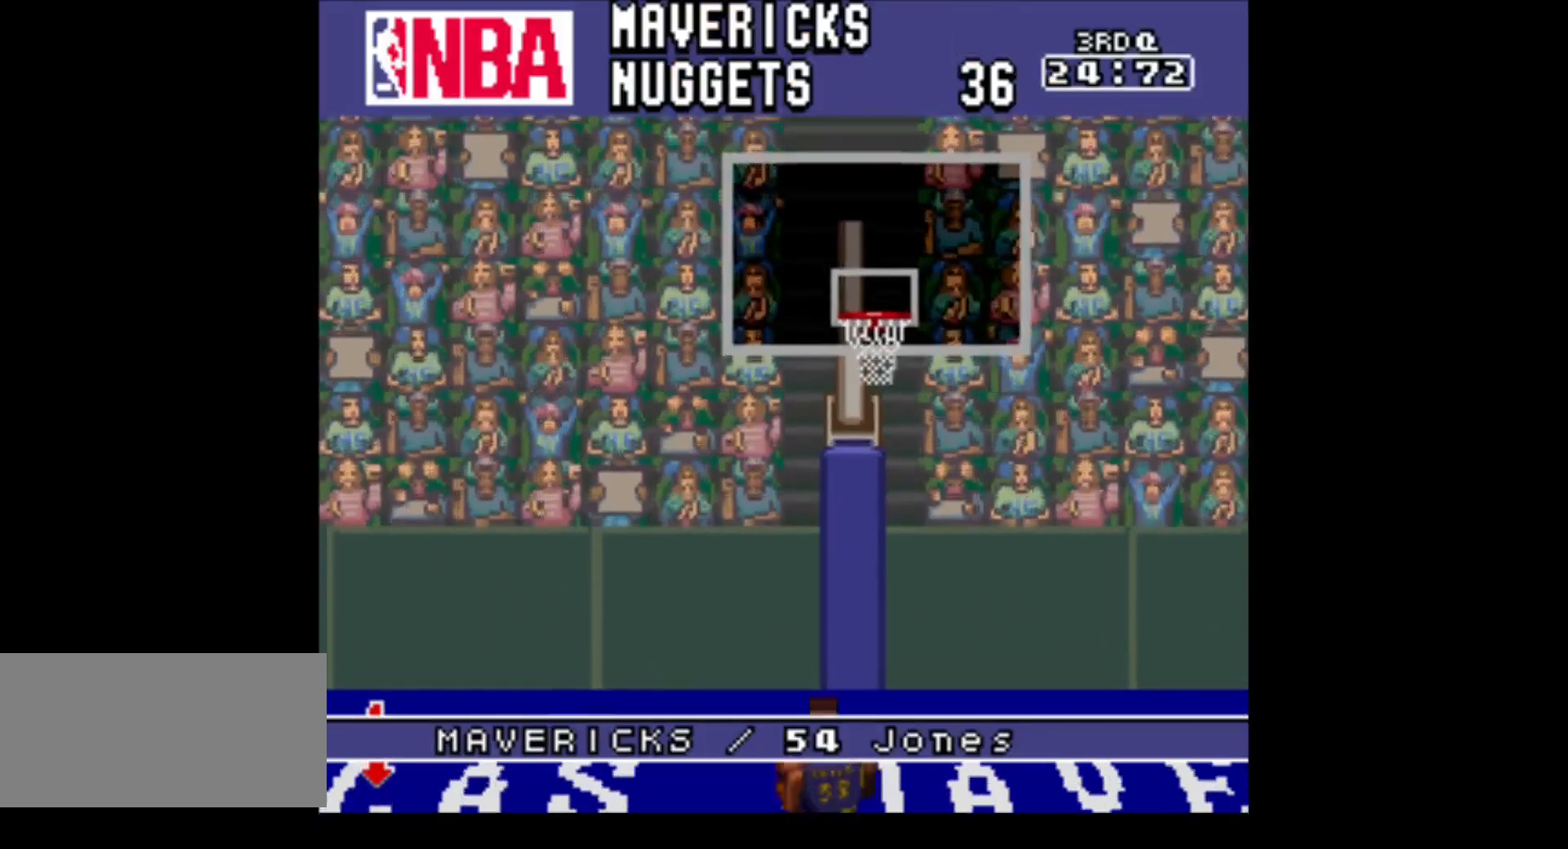
{"buttons": [], "events": []}
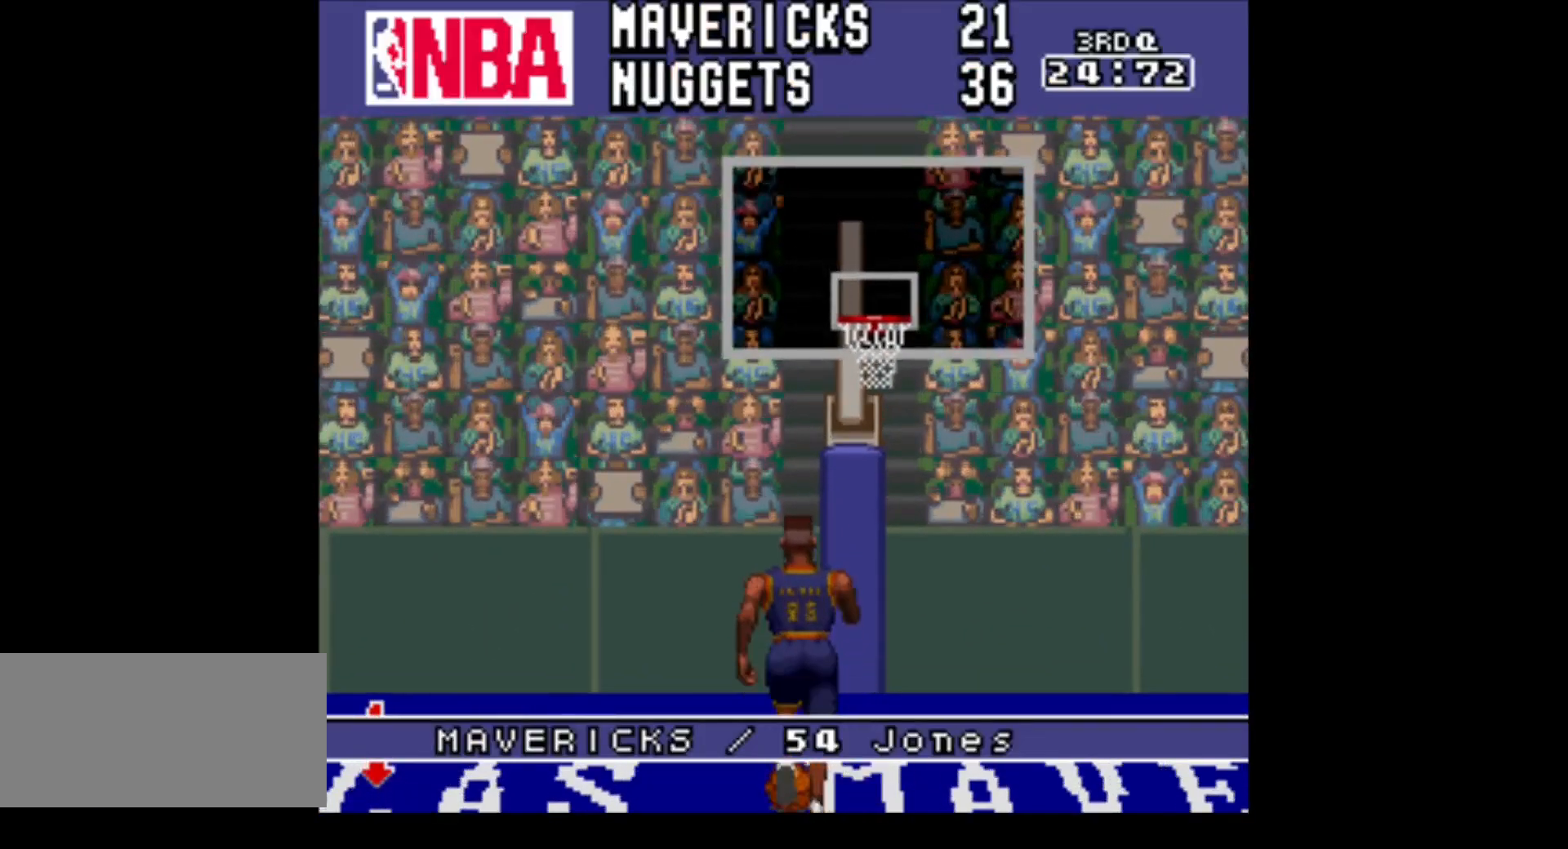
{"buttons": [], "events": []}
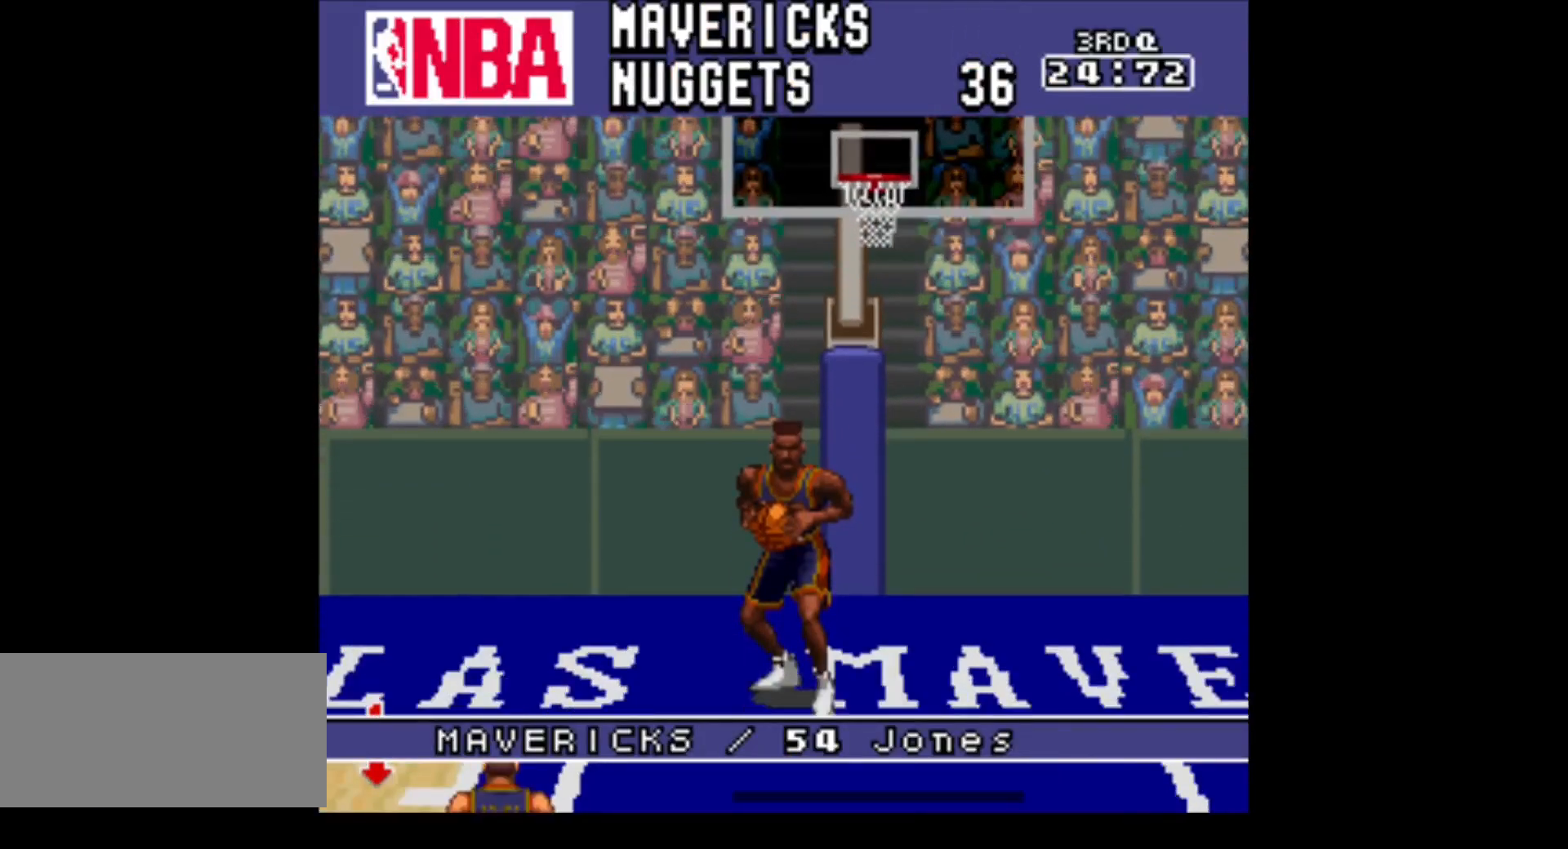
{"buttons": [], "events": []}
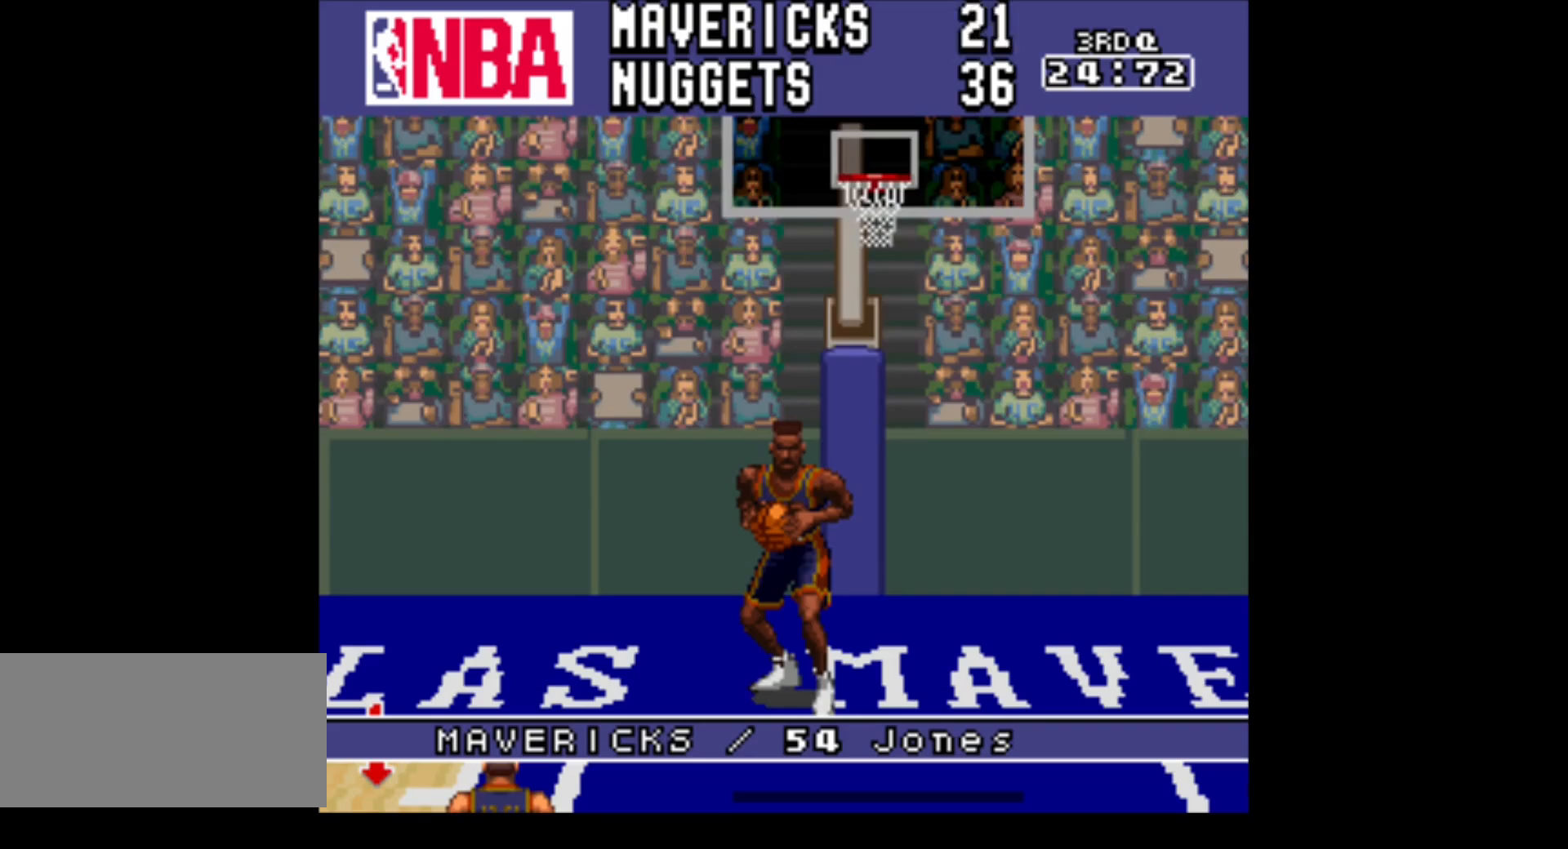
{"buttons": ["DPAD_UP", "DPAD_RIGHT"], "events": [[150, "DPAD_UP", "down"], [300, "DPAD_LEFT", "down"], [333, "DPAD_LEFT", "up"], [367, "DPAD_RIGHT", "down"], [450, "DPAD_UP", "up"], [500, "DPAD_UP", "down"]]}
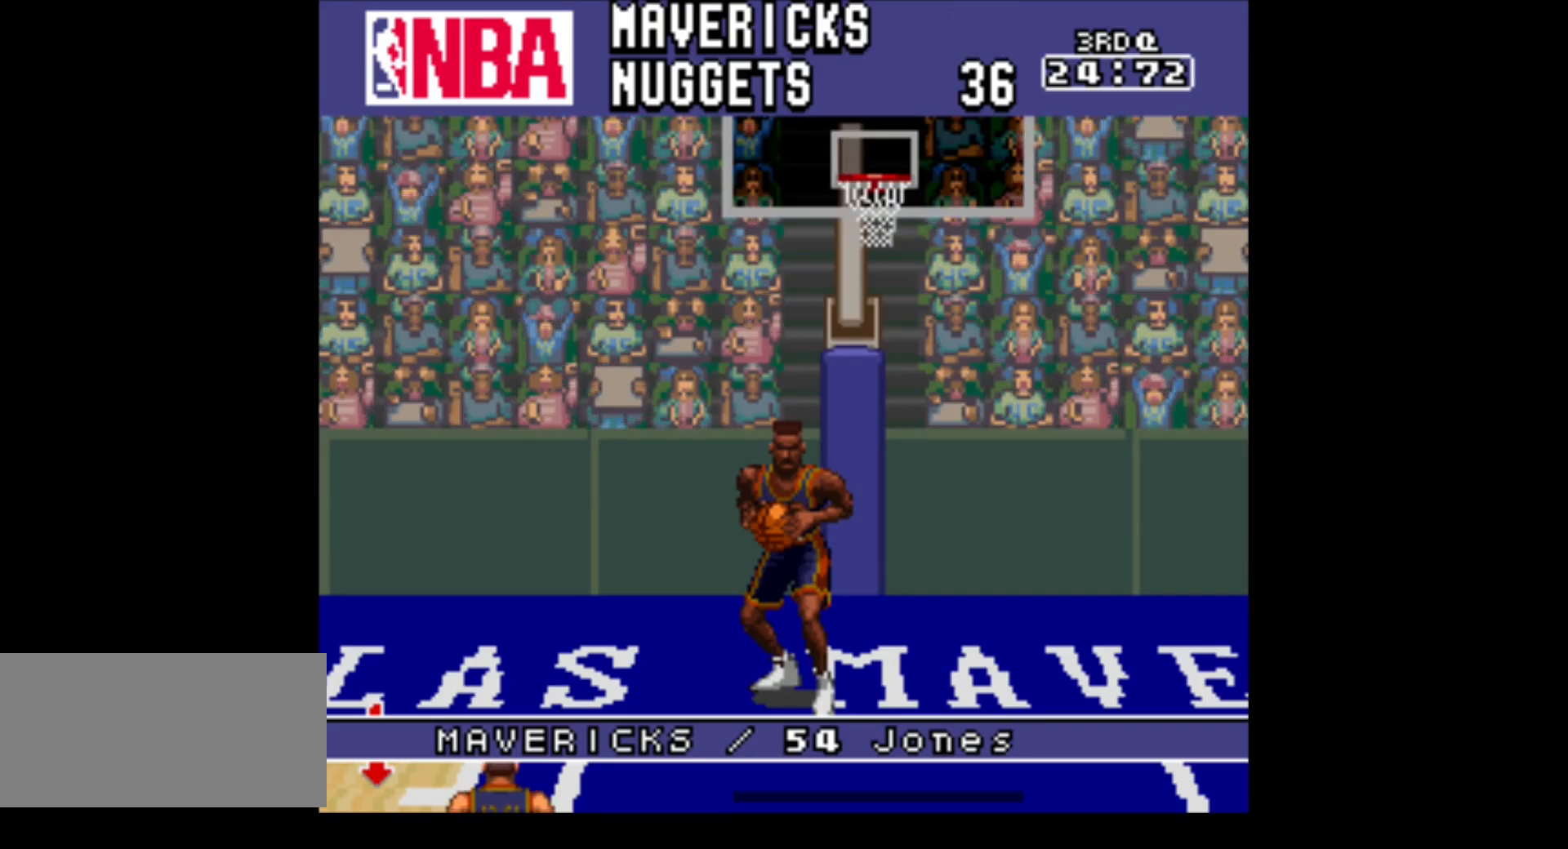
{"buttons": ["DPAD_UP", "DPAD_RIGHT"], "events": []}
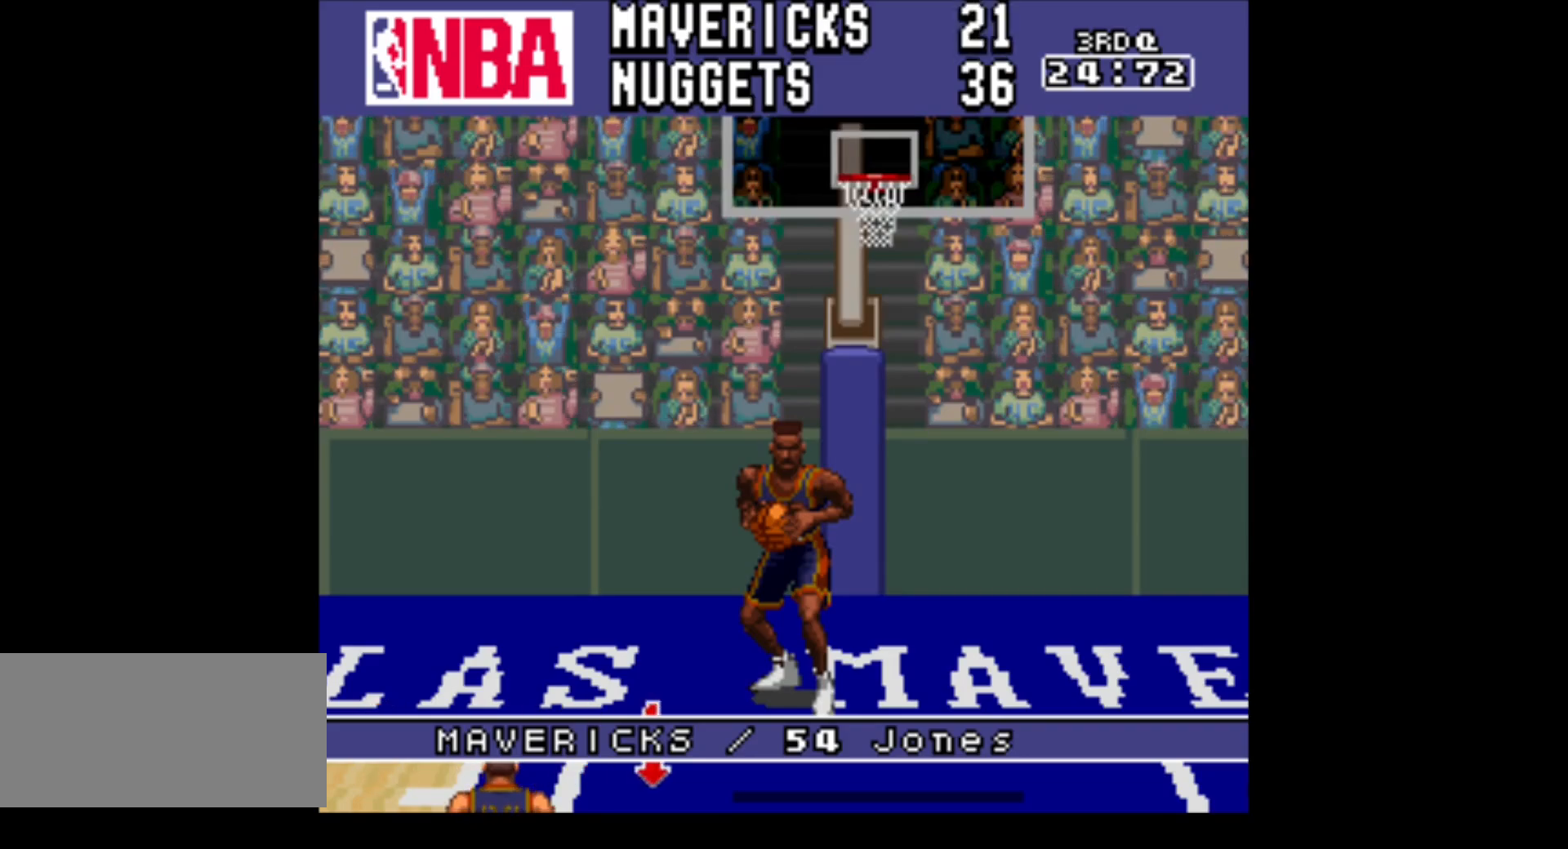
{"buttons": ["DPAD_UP", "DPAD_LEFT"], "events": [[83, "DPAD_UP", "up"], [117, "DPAD_LEFT", "down"], [117, "DPAD_RIGHT", "up"], [183, "DPAD_DOWN", "down"], [367, "DPAD_DOWN", "up"], [400, "DPAD_UP", "down"]]}
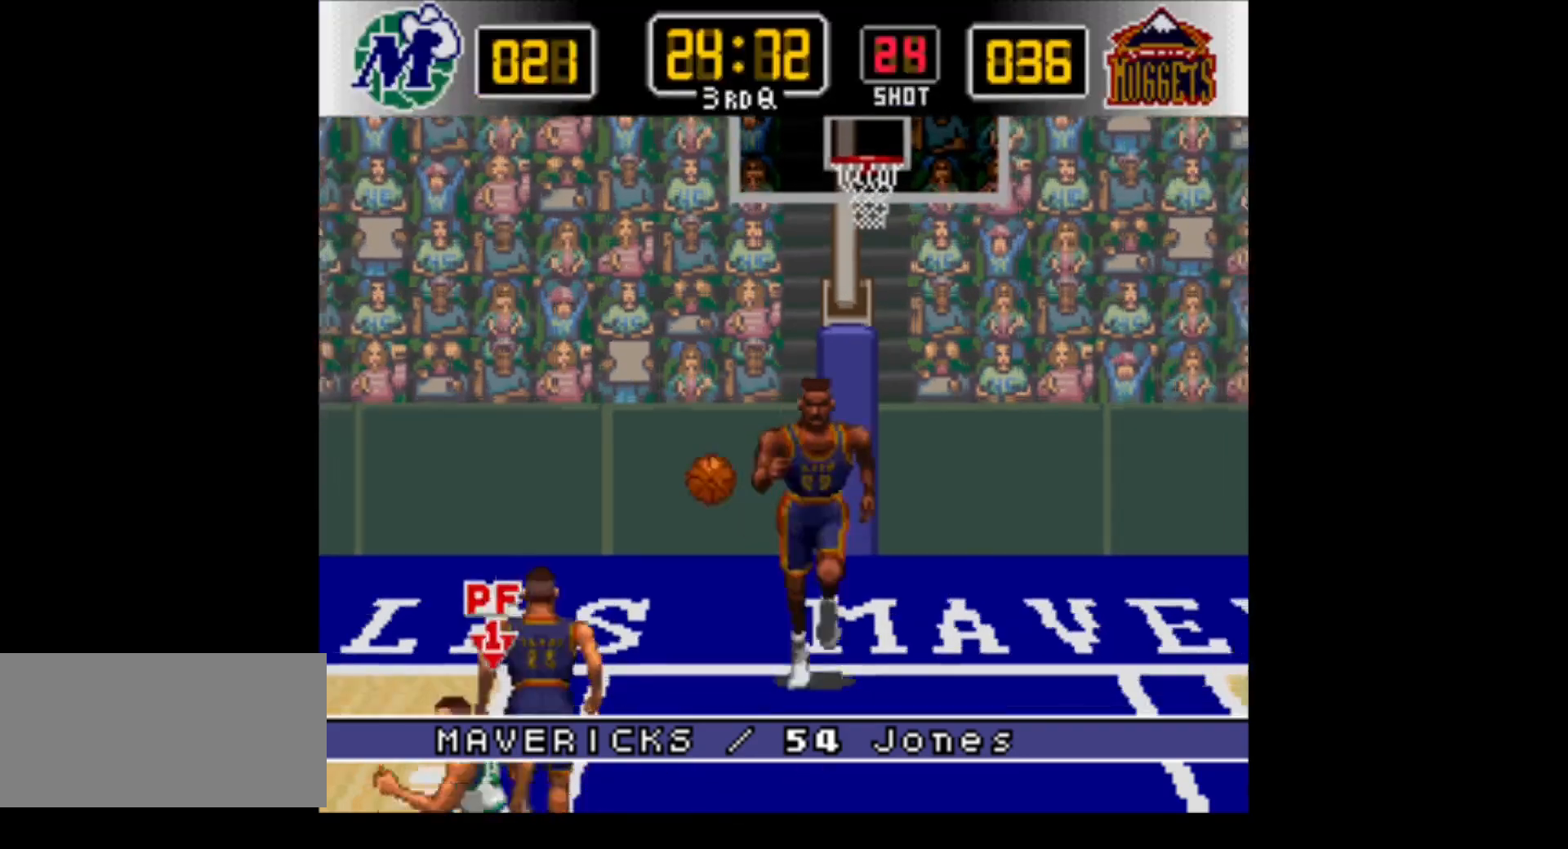
{"buttons": ["DPAD_DOWN", "DPAD_RIGHT"], "events": [[117, "DPAD_LEFT", "up"], [150, "DPAD_RIGHT", "down"], [217, "DPAD_UP", "up"], [217, "Y", "down"], [283, "DPAD_UP", "down"], [333, "DPAD_UP", "up"], [367, "DPAD_DOWN", "down"], [400, "Y", "up"]]}
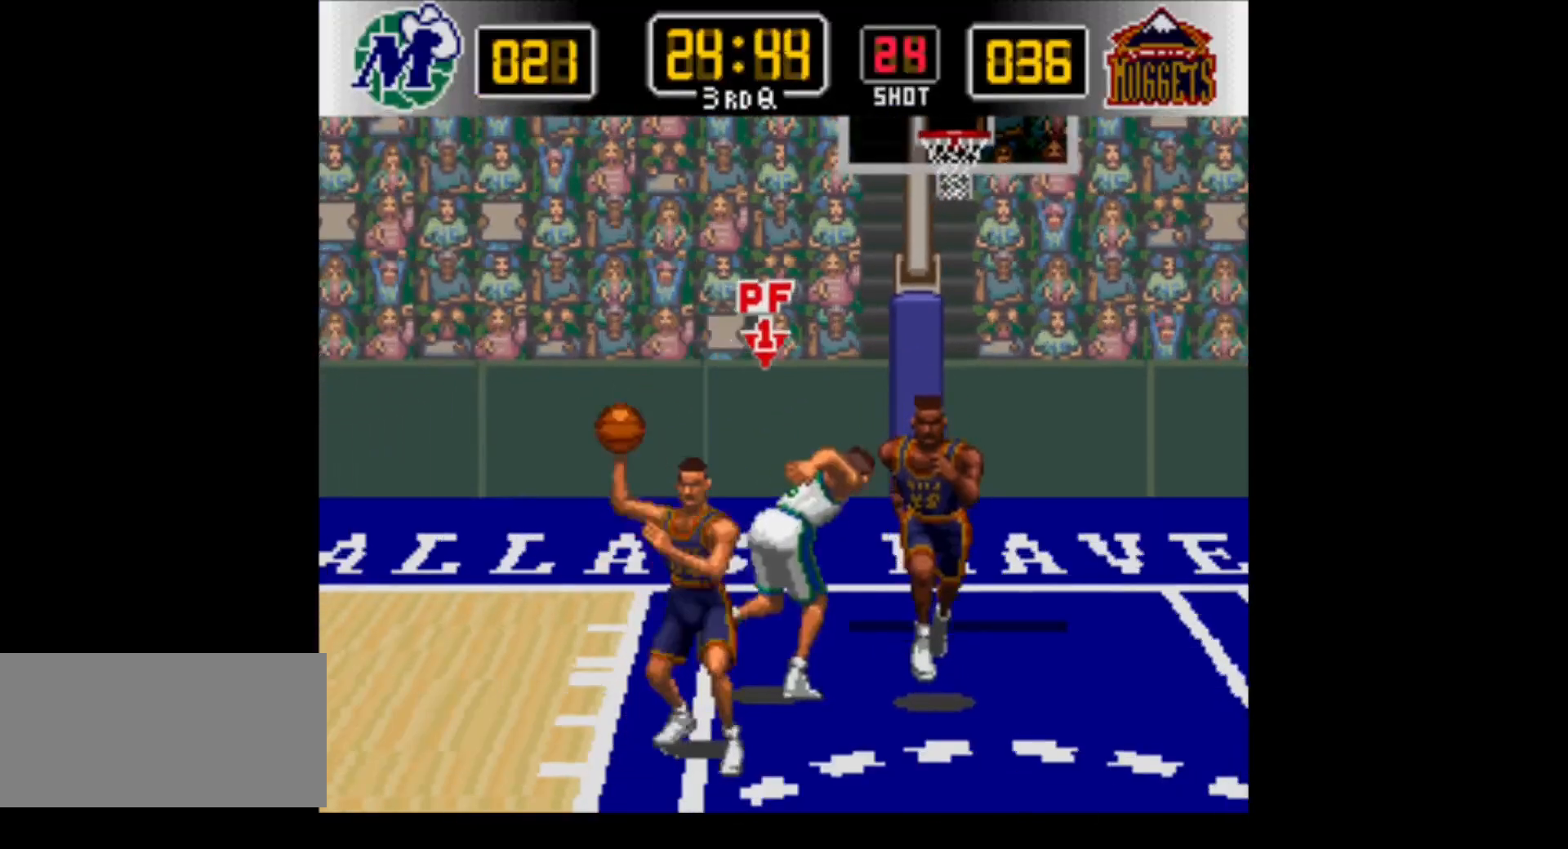
{"buttons": ["Y", "DPAD_DOWN", "DPAD_LEFT"], "events": [[17, "DPAD_RIGHT", "up"], [150, "DPAD_LEFT", "down"], [367, "Y", "down"]]}
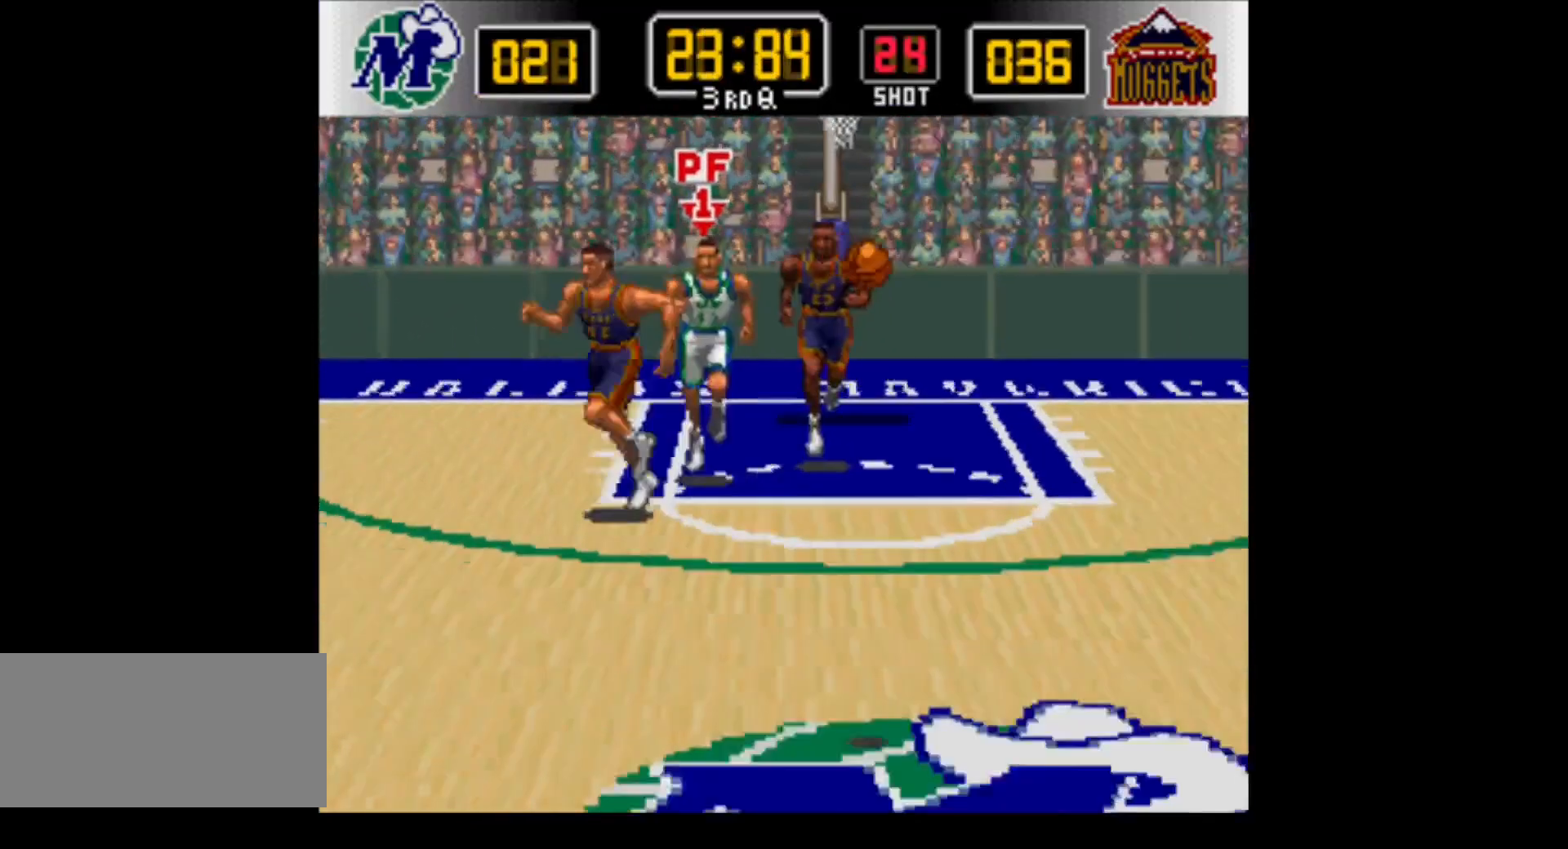
{"buttons": ["DPAD_DOWN", "DPAD_RIGHT"], "events": [[17, "DPAD_LEFT", "up"], [50, "DPAD_RIGHT", "down"], [50, "Y", "up"]]}
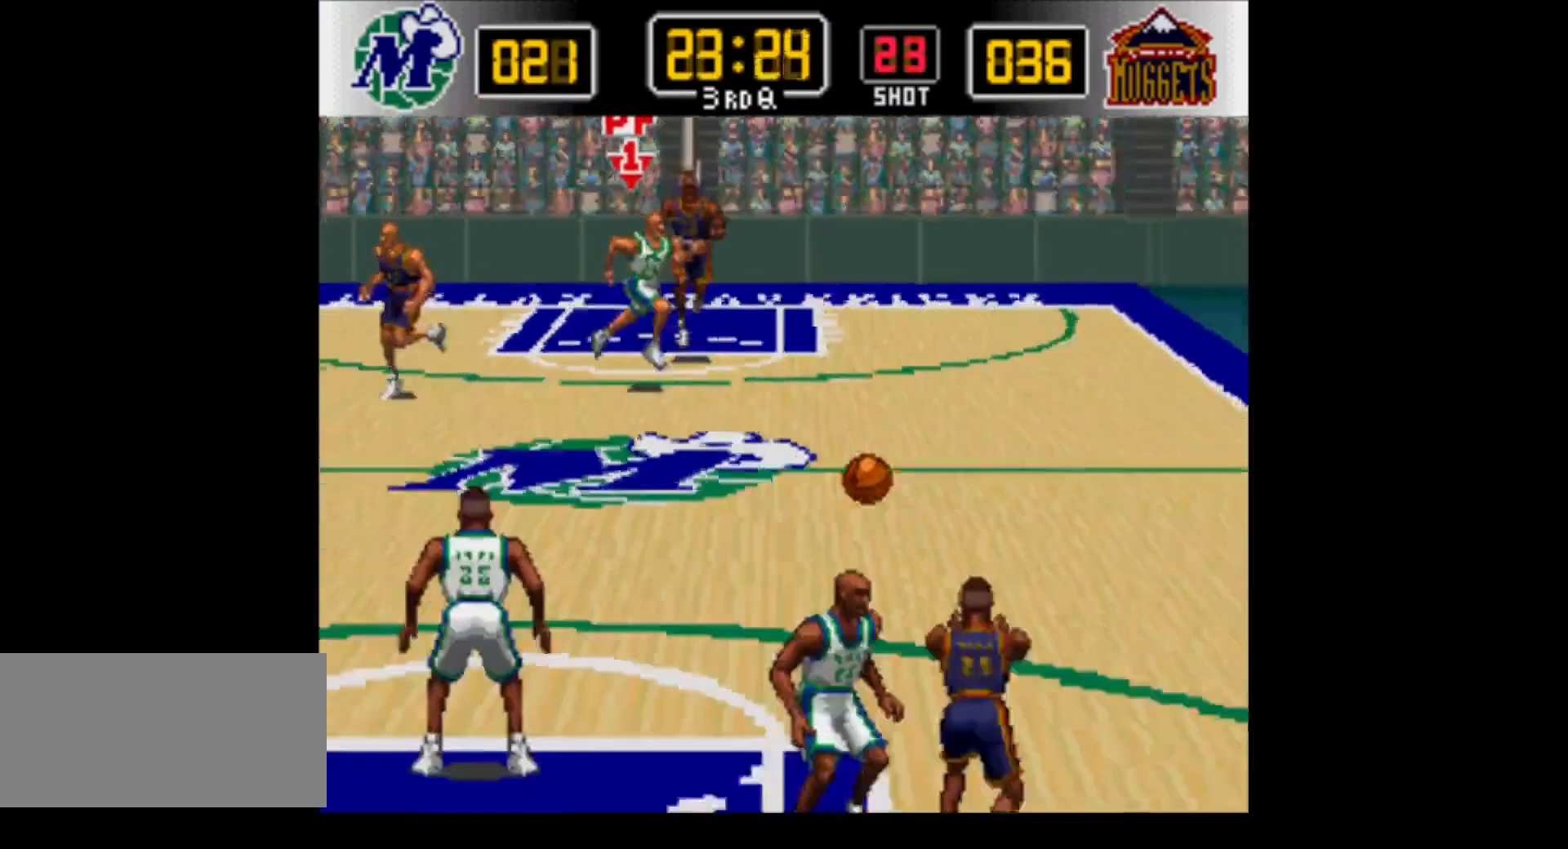
{"buttons": ["DPAD_DOWN"], "events": [[183, "DPAD_RIGHT", "up"], [233, "A", "down"], [367, "A", "up"]]}